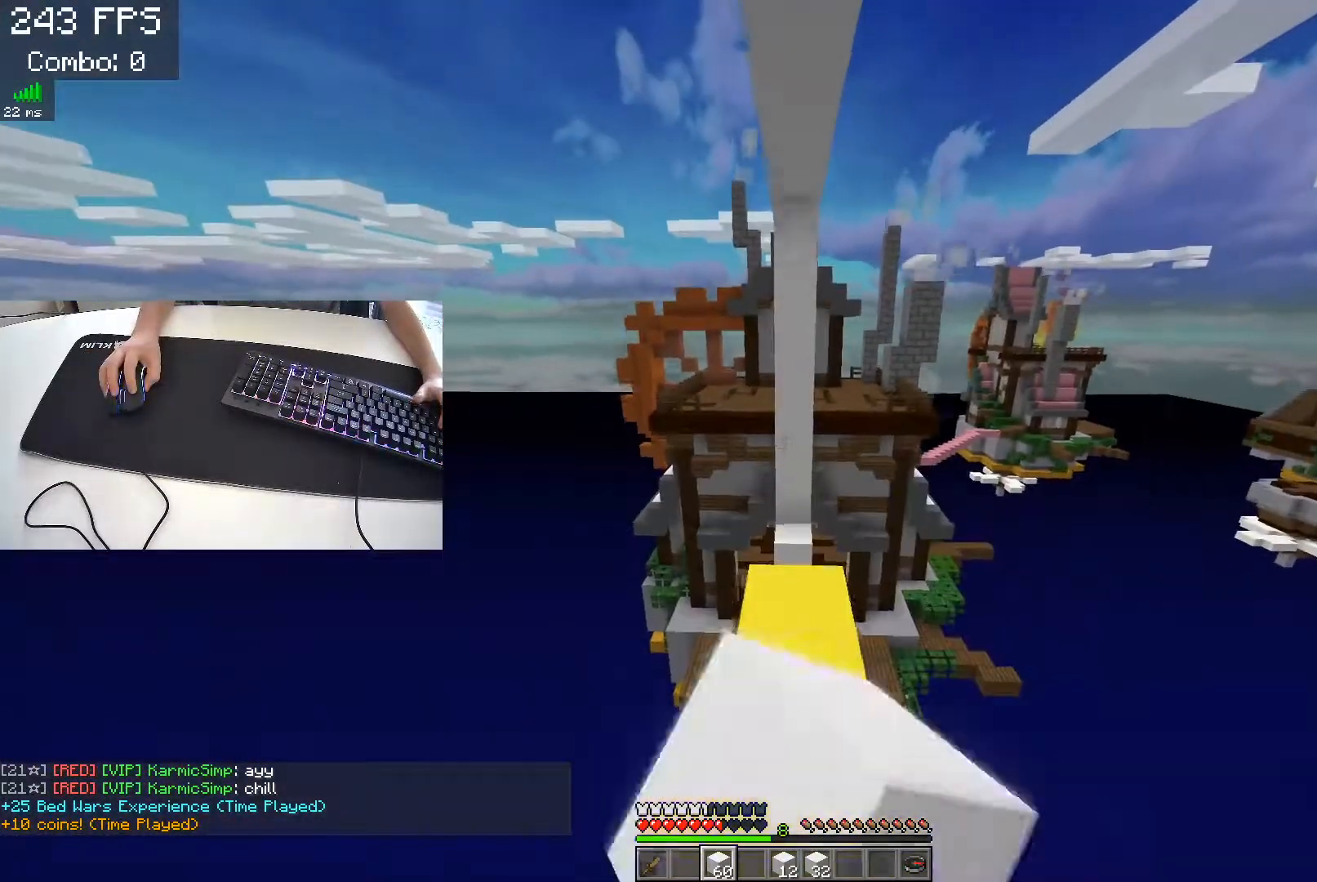
Gameplay with keyboard; each line is a JSON object with the keys held at the frame after it. "events" lists presses ("down") and releases ("up") of "a", "d", "s", "space" and "w" between this image and that frame as [ms after this image, input, new state], when the widget could be followed in between. No other keys are recorded. Mouse input is not recorded.
{"keys": ["w"], "events": []}
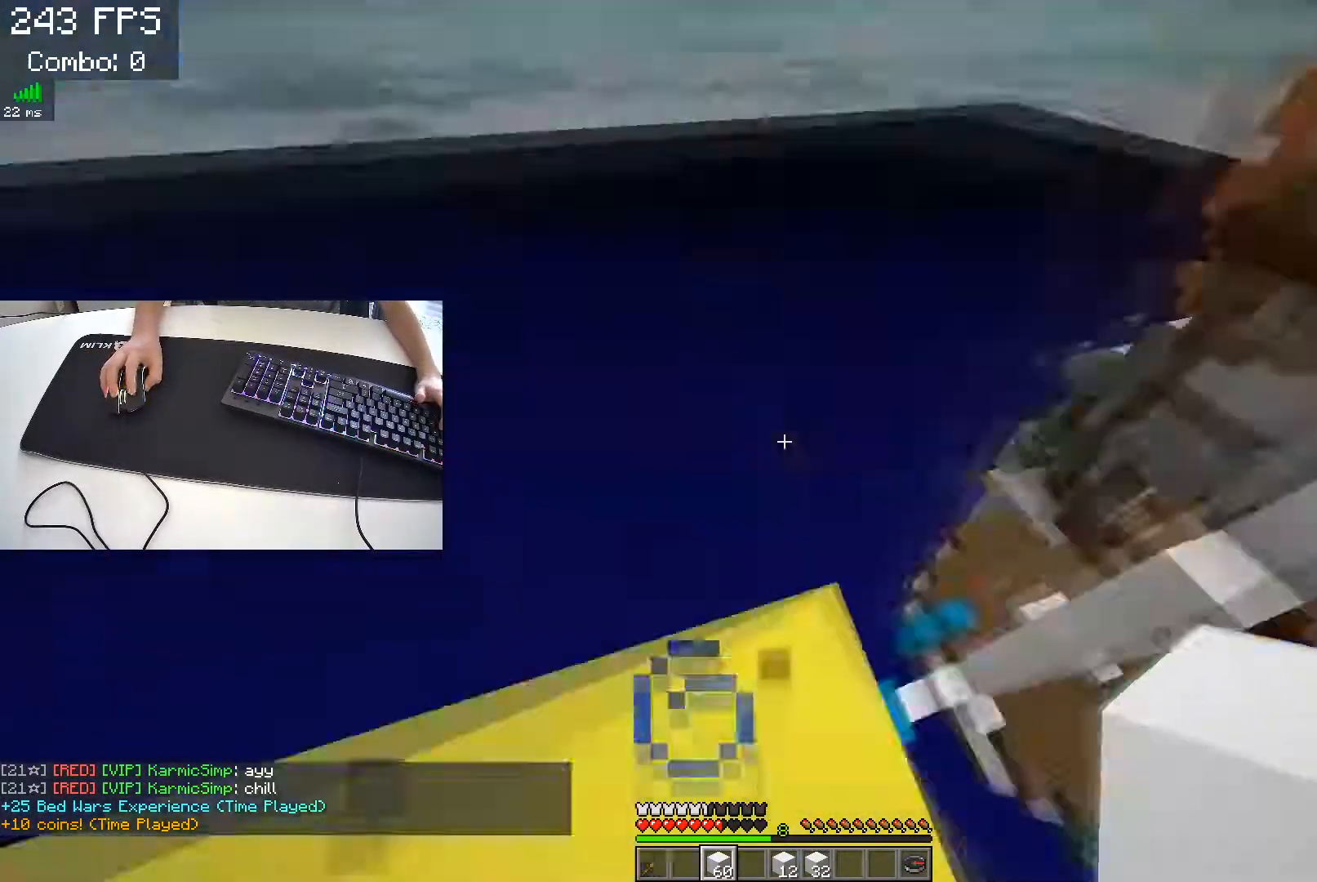
{"keys": ["a", "s"], "events": [[17, "d", "down"], [100, "w", "up"], [167, "s", "down"], [367, "a", "down"], [367, "d", "up"]]}
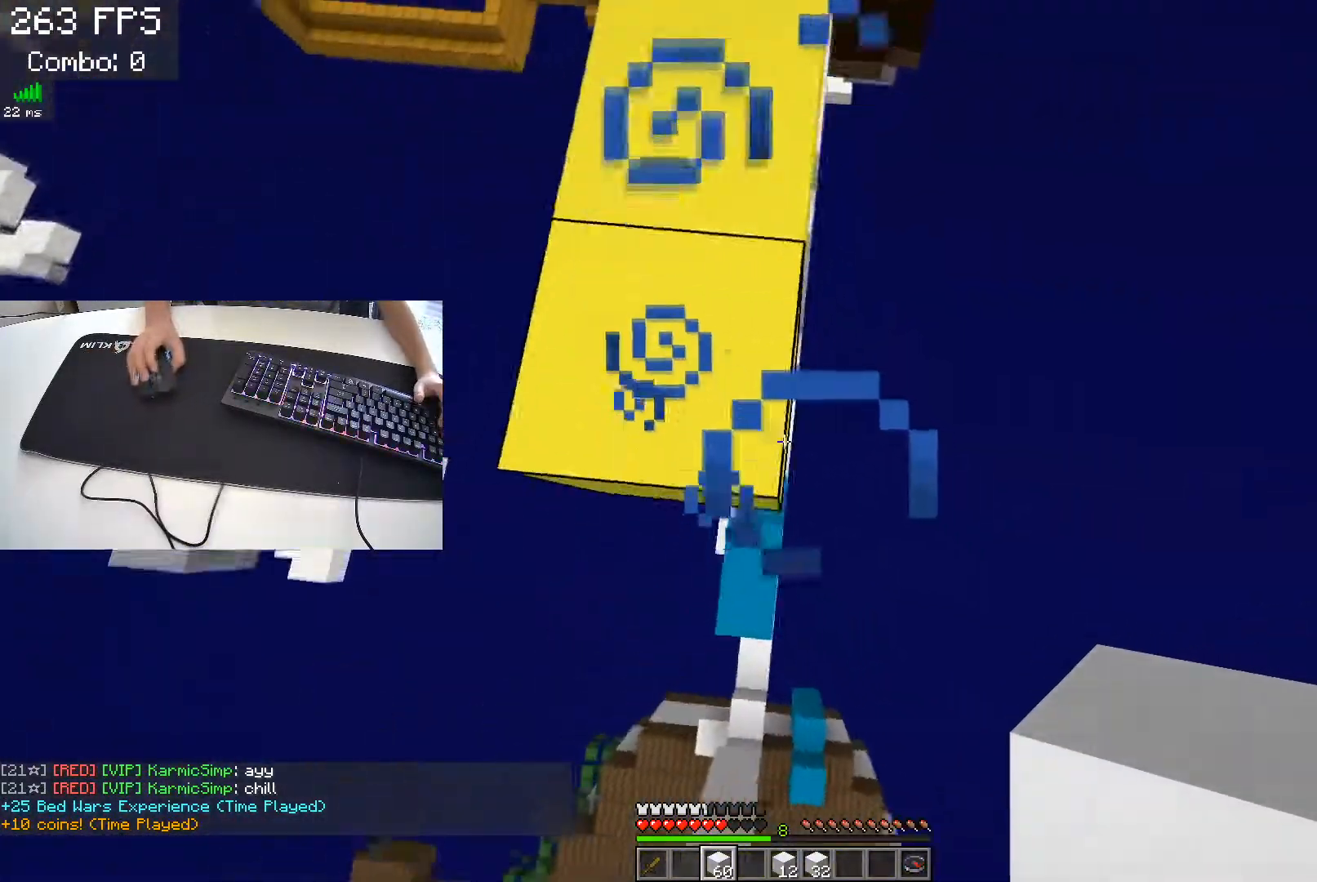
{"keys": ["s"], "events": [[333, "a", "up"]]}
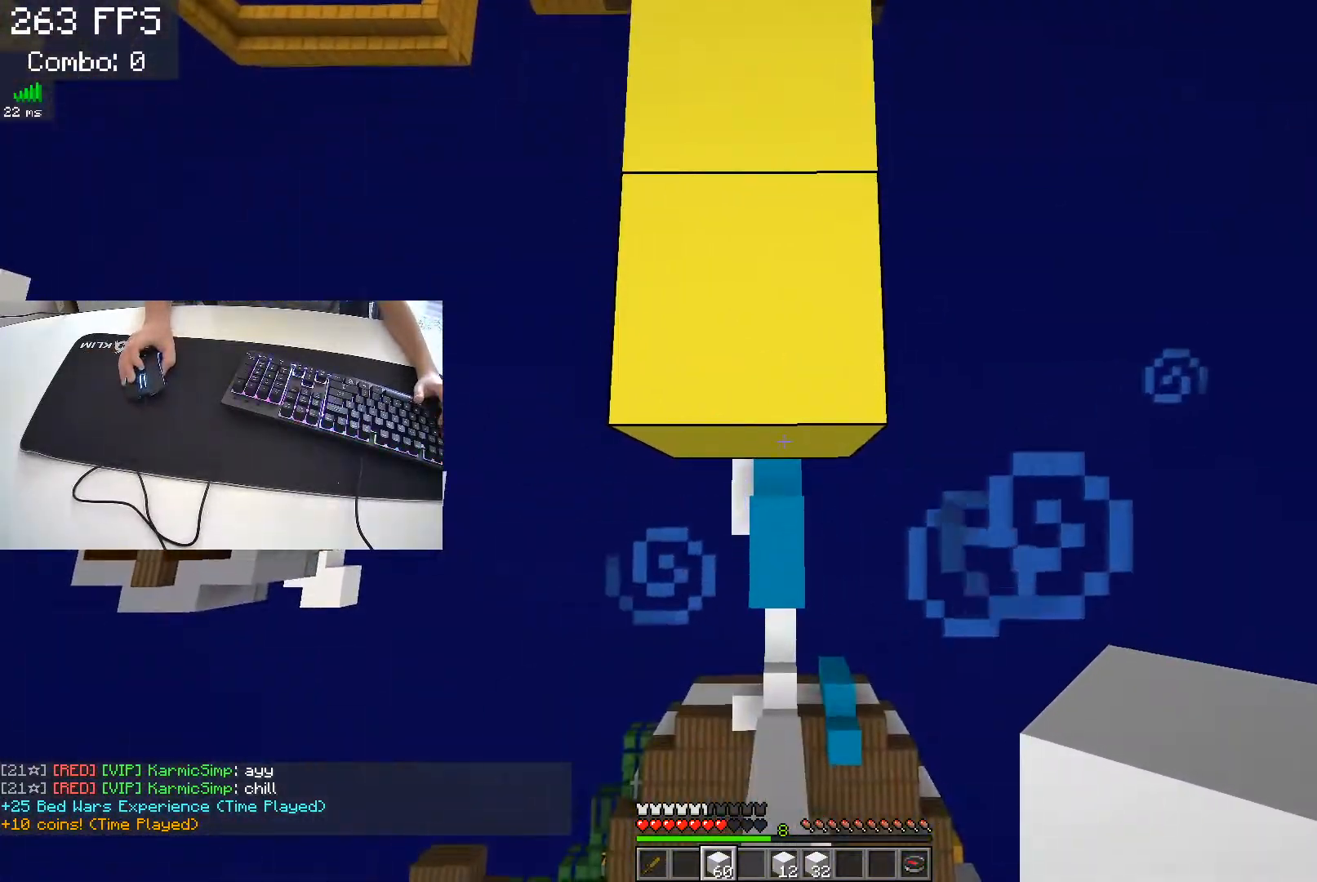
{"keys": ["s"], "events": [[317, "a", "down"], [483, "a", "up"]]}
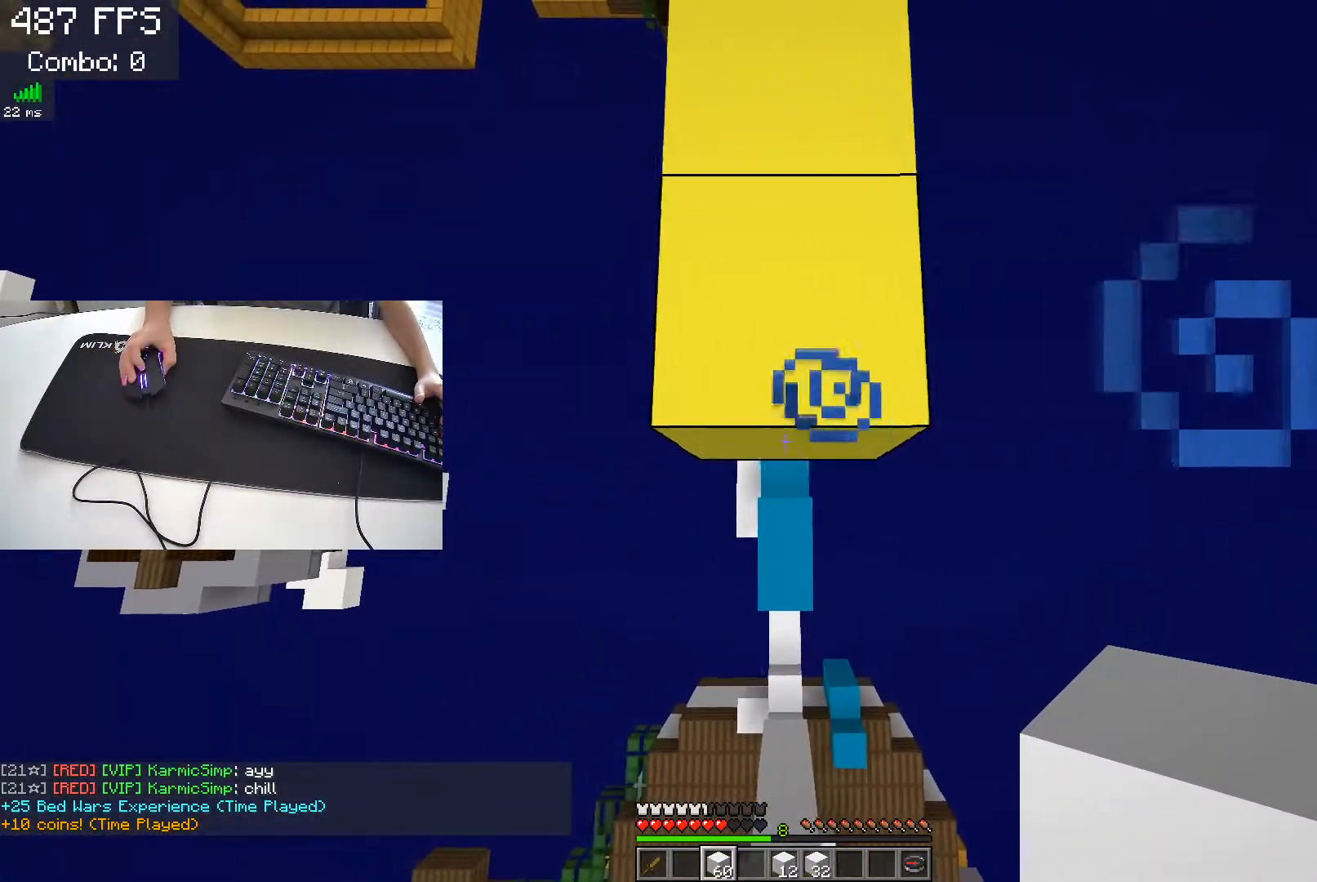
{"keys": ["d", "s"], "events": [[50, "d", "down"], [183, "a", "down"], [233, "d", "up"], [383, "d", "down"], [433, "a", "up"]]}
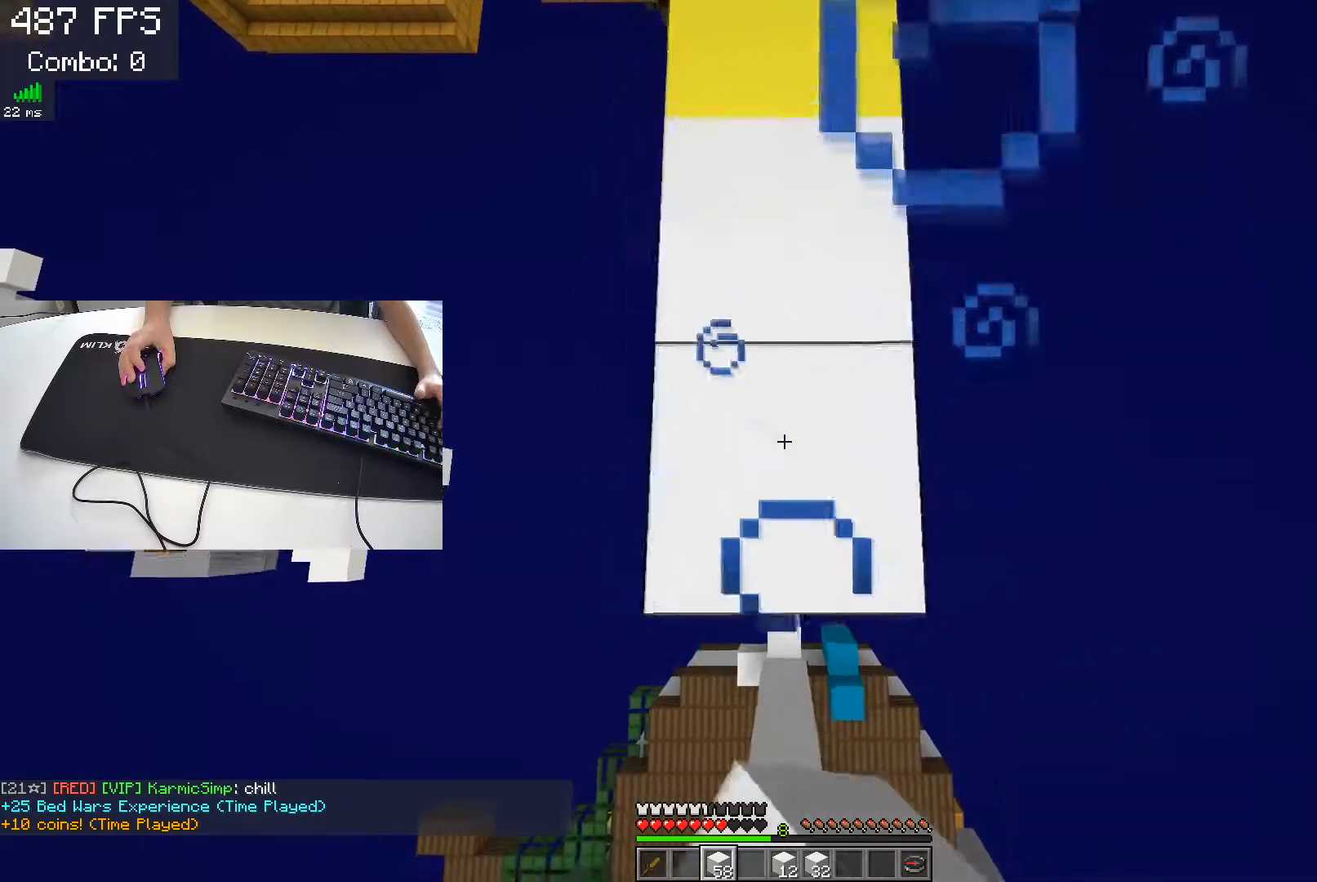
{"keys": ["a", "s"], "events": [[83, "a", "down"], [133, "d", "up"], [283, "d", "down"], [333, "a", "up"], [467, "a", "down"], [500, "d", "up"]]}
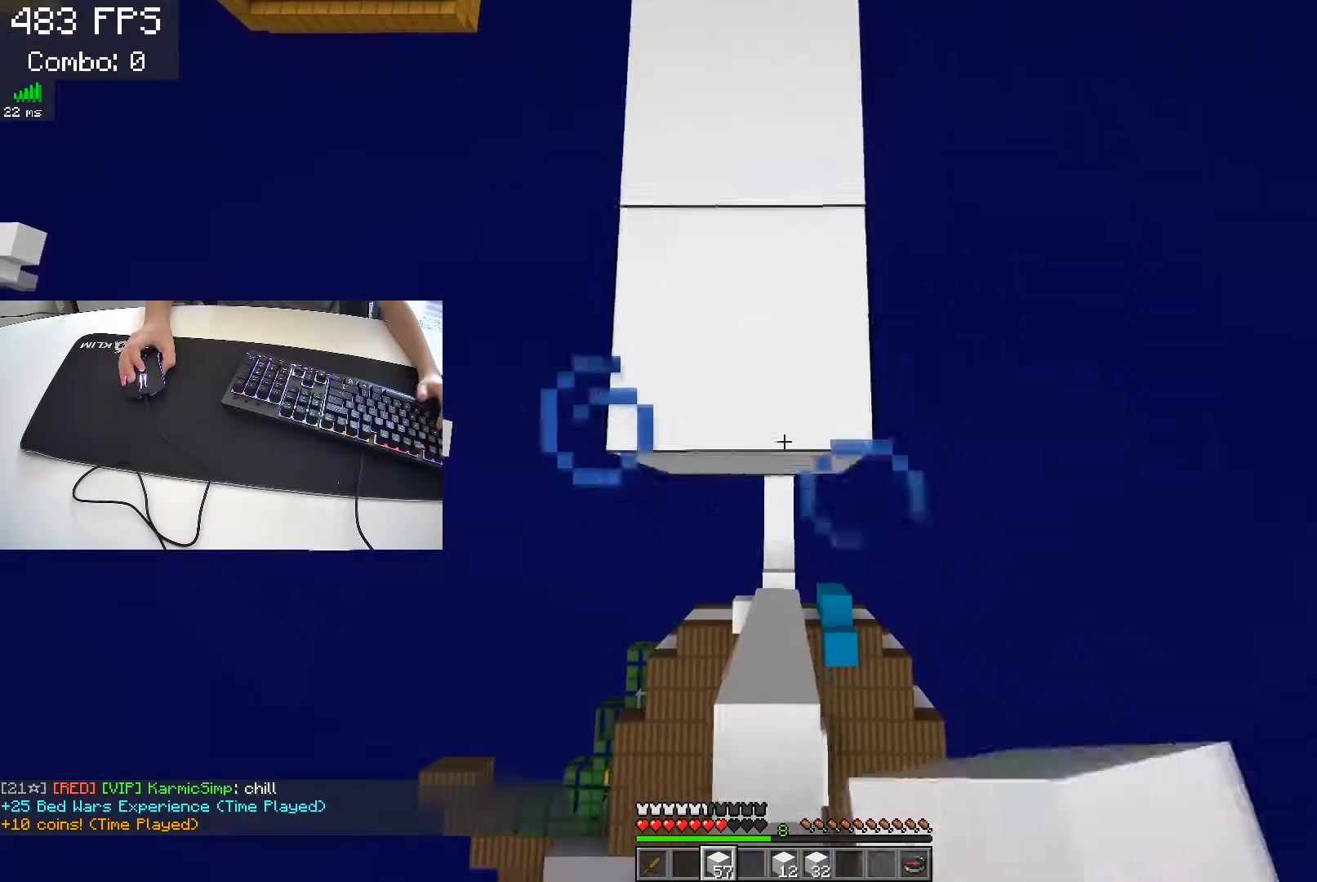
{"keys": ["a", "s"], "events": [[200, "d", "down"], [250, "a", "up"], [400, "a", "down"], [467, "d", "up"]]}
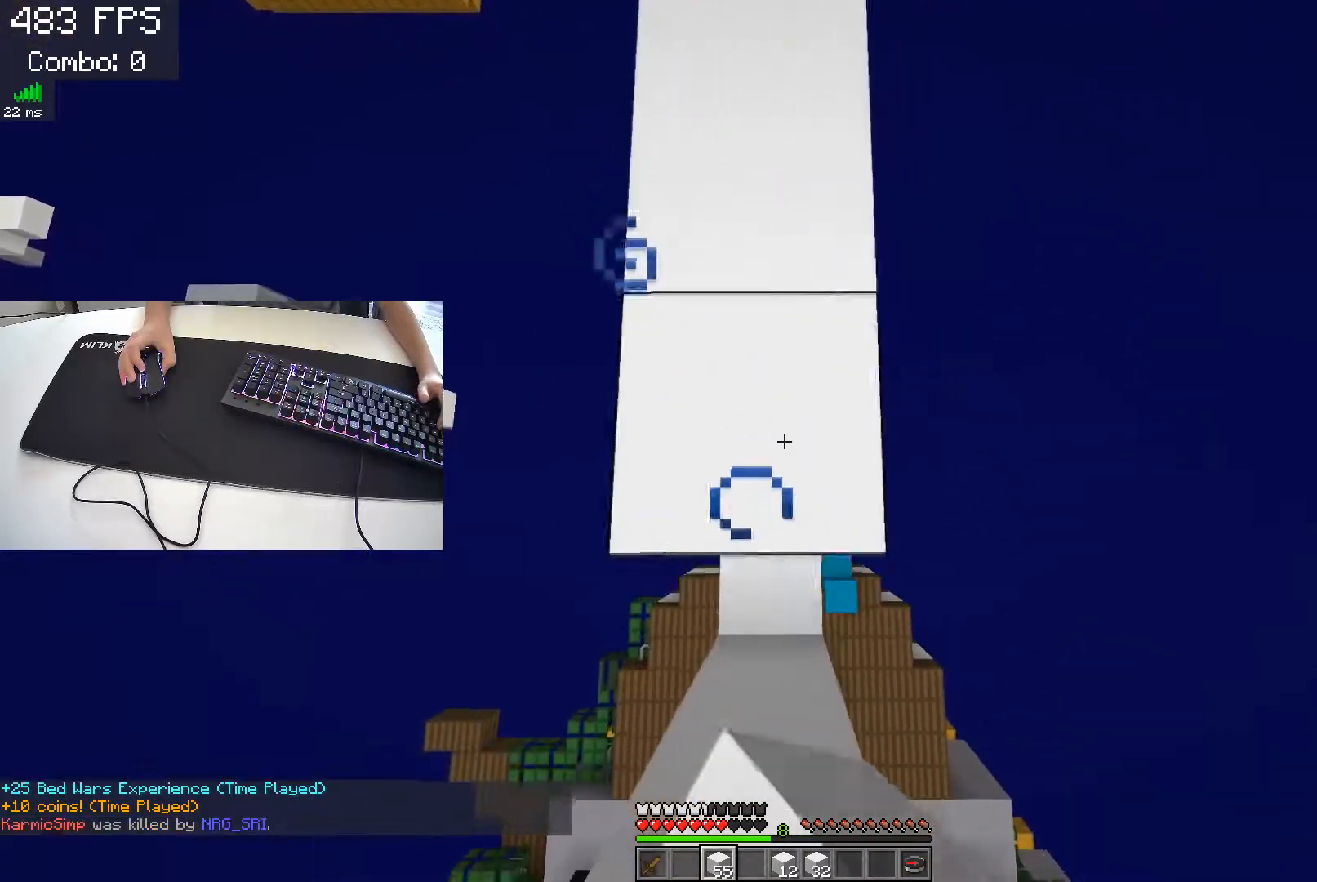
{"keys": ["d"], "events": [[200, "a", "up"], [233, "d", "down"], [400, "s", "up"]]}
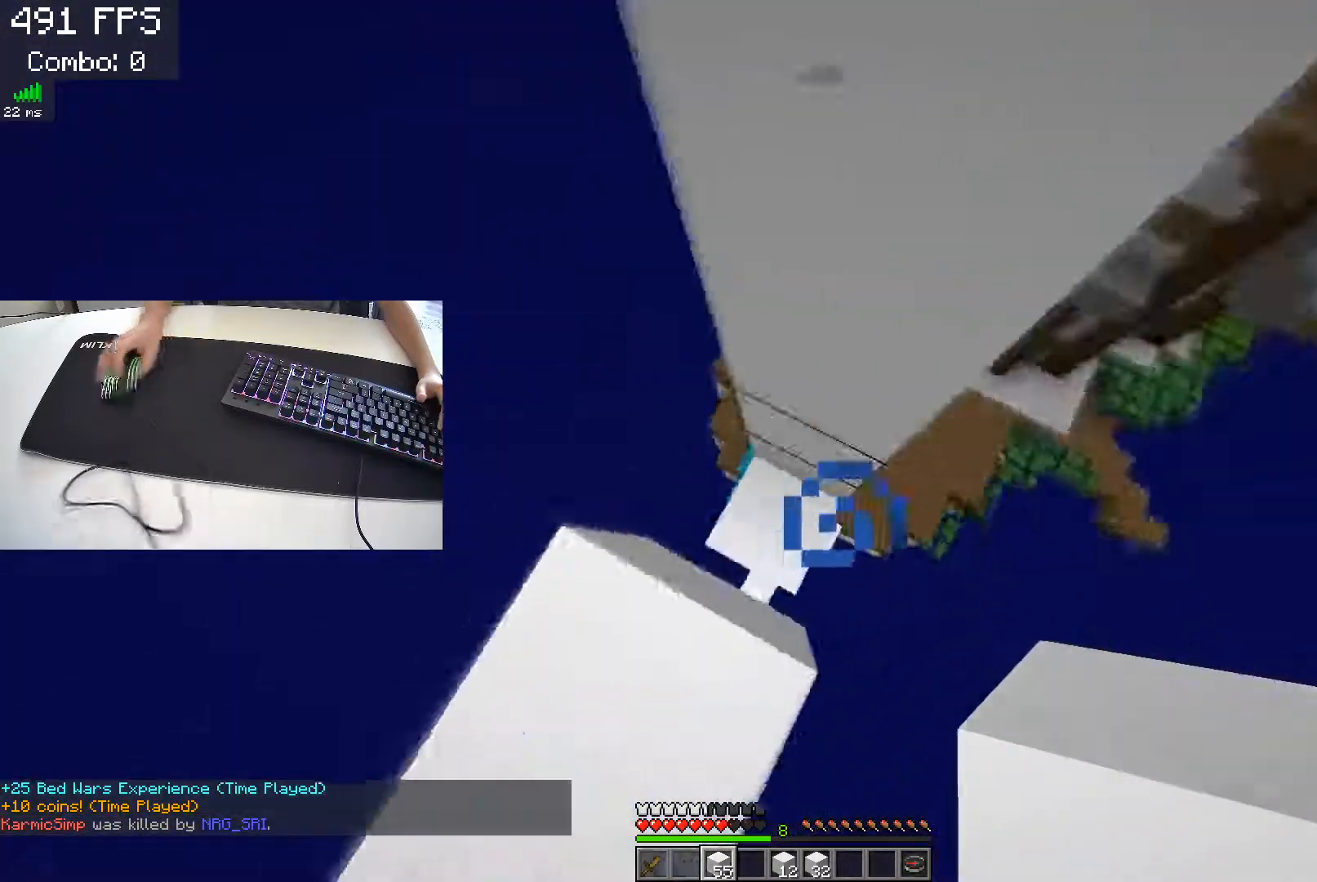
{"keys": ["a", "w"], "events": [[33, "d", "up"], [100, "d", "down"], [250, "d", "up"], [267, "a", "down"], [283, "w", "down"]]}
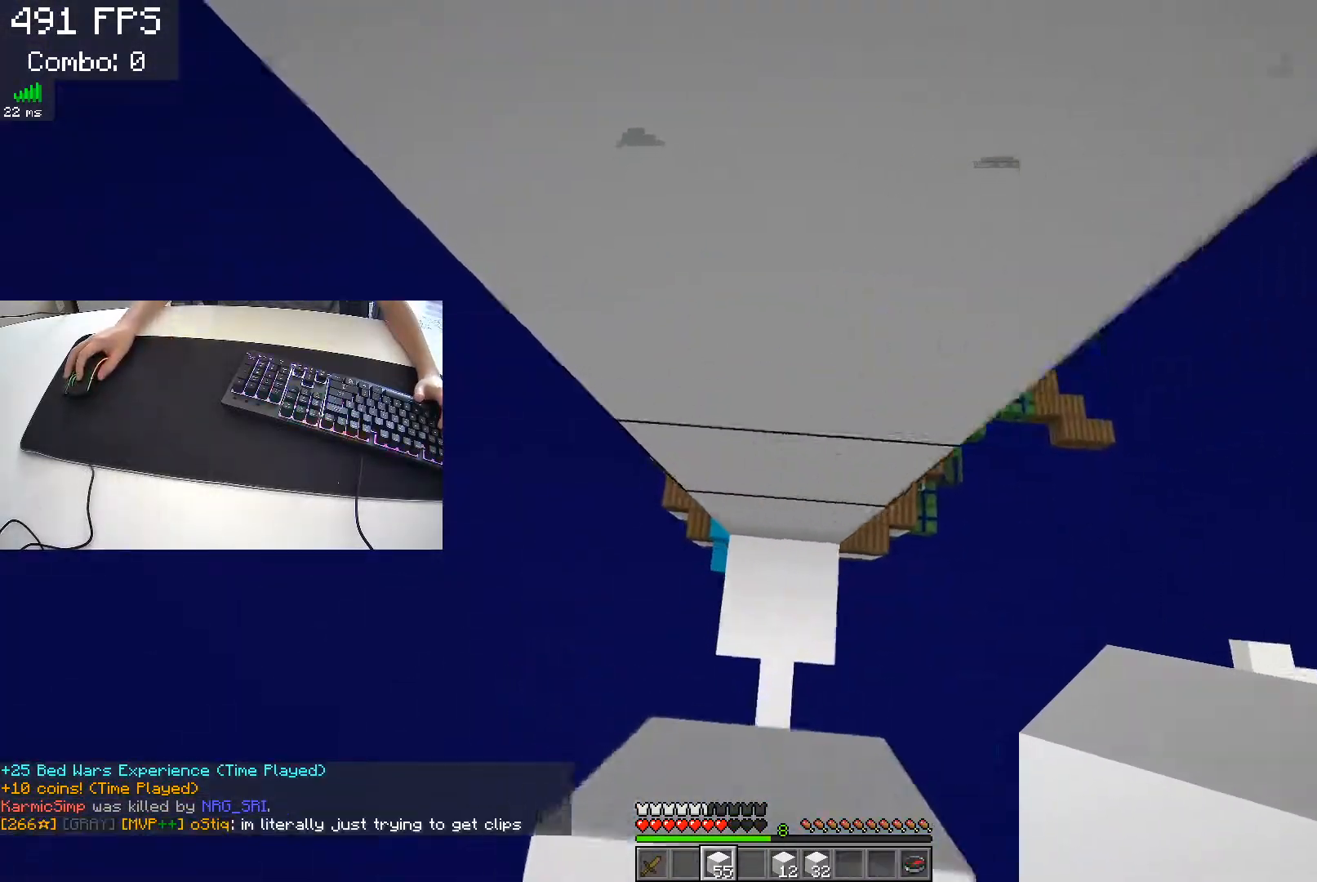
{"keys": ["d"], "events": [[17, "a", "up"], [50, "d", "down"], [150, "w", "up"]]}
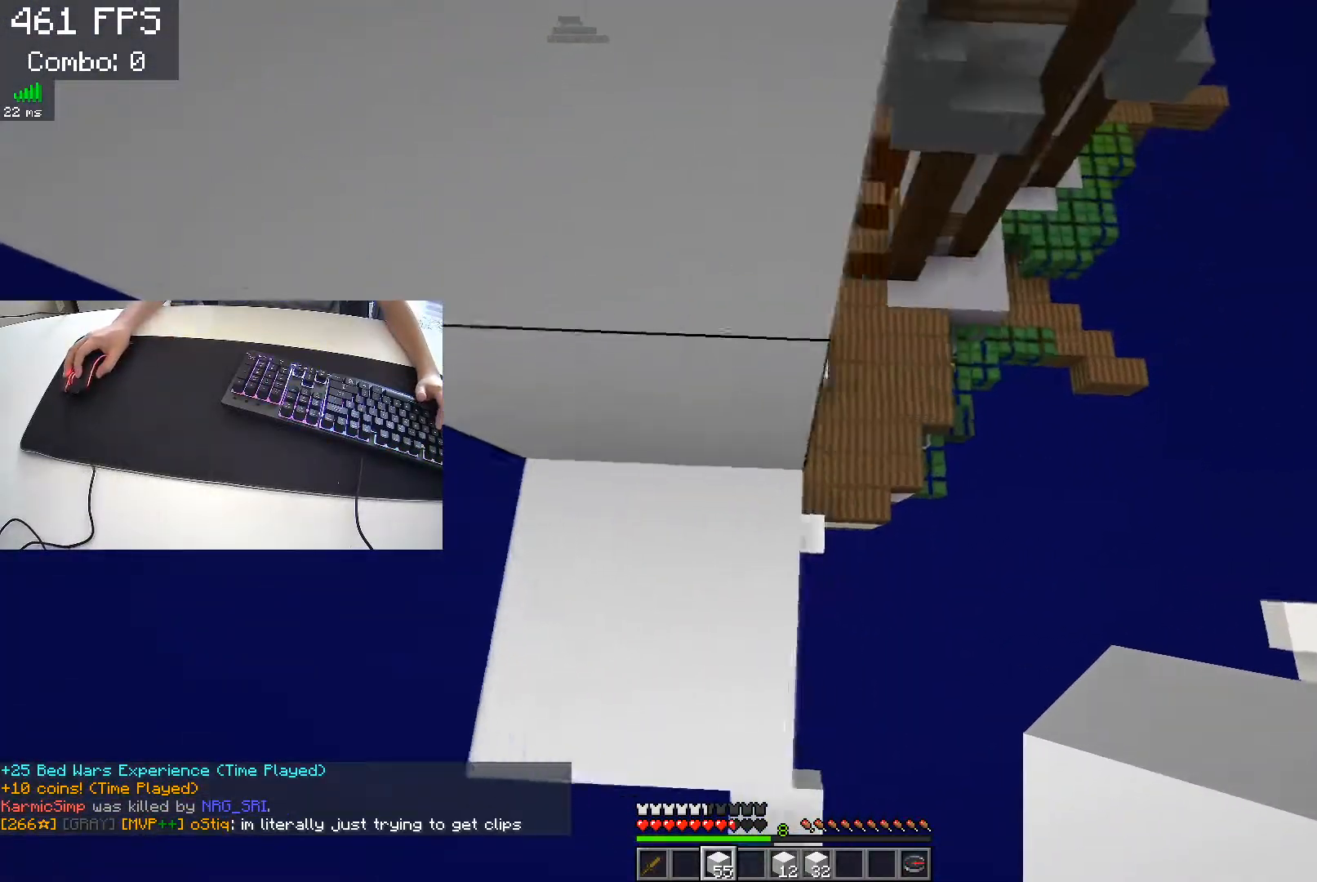
{"keys": ["d"], "events": []}
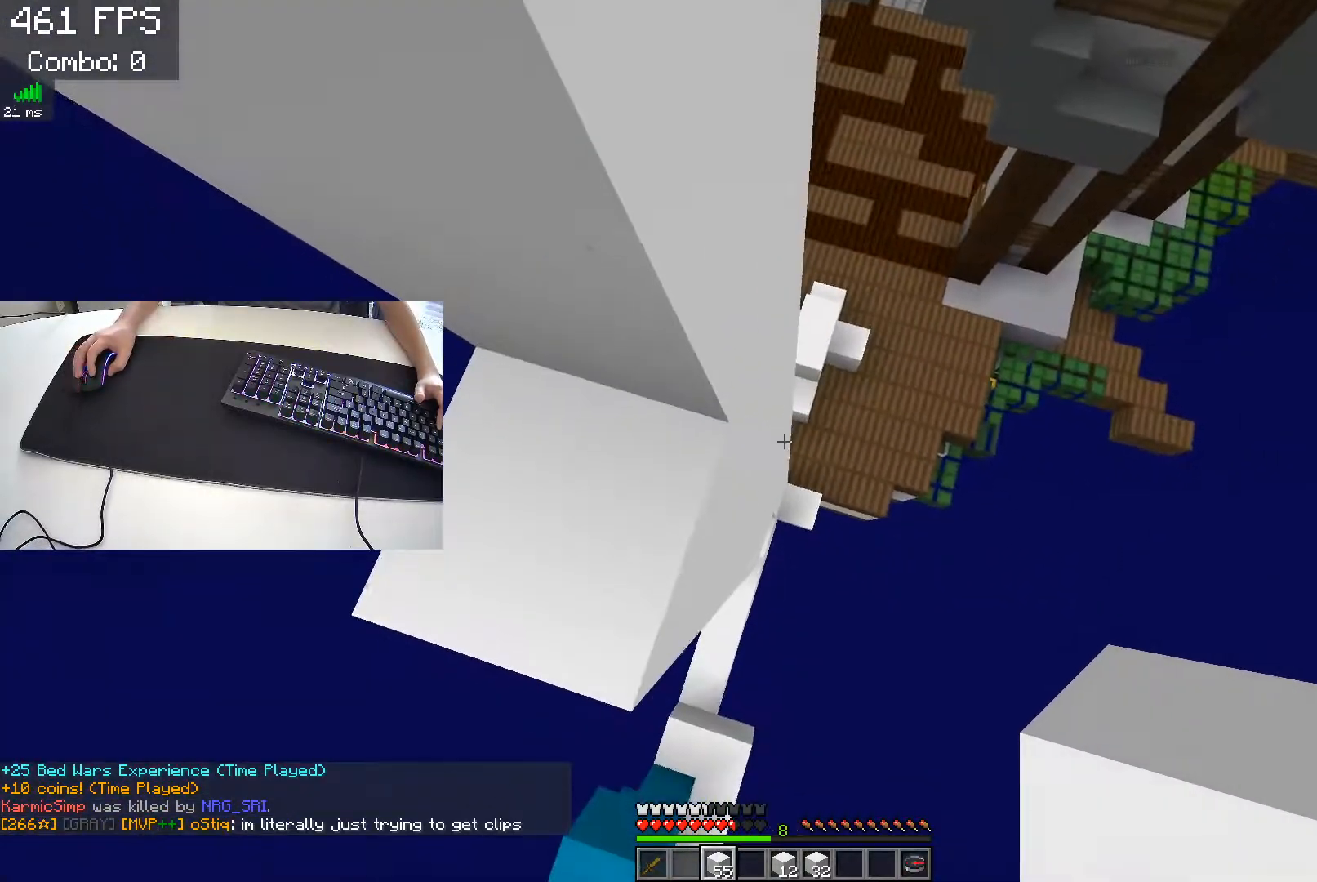
{"keys": ["d"], "events": [[117, "d", "up"], [450, "d", "down"]]}
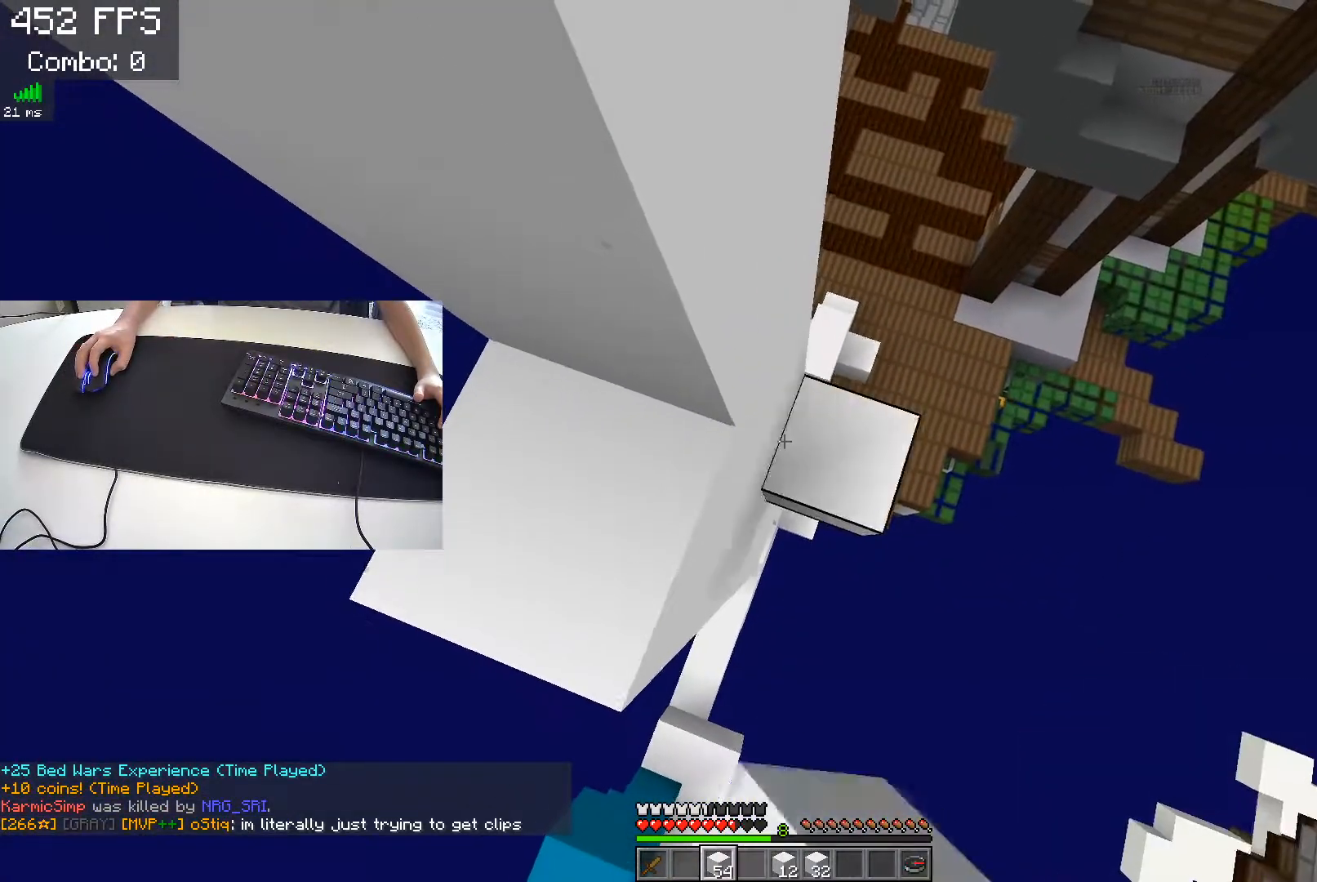
{"keys": ["w"], "events": [[117, "w", "down"], [267, "d", "up"]]}
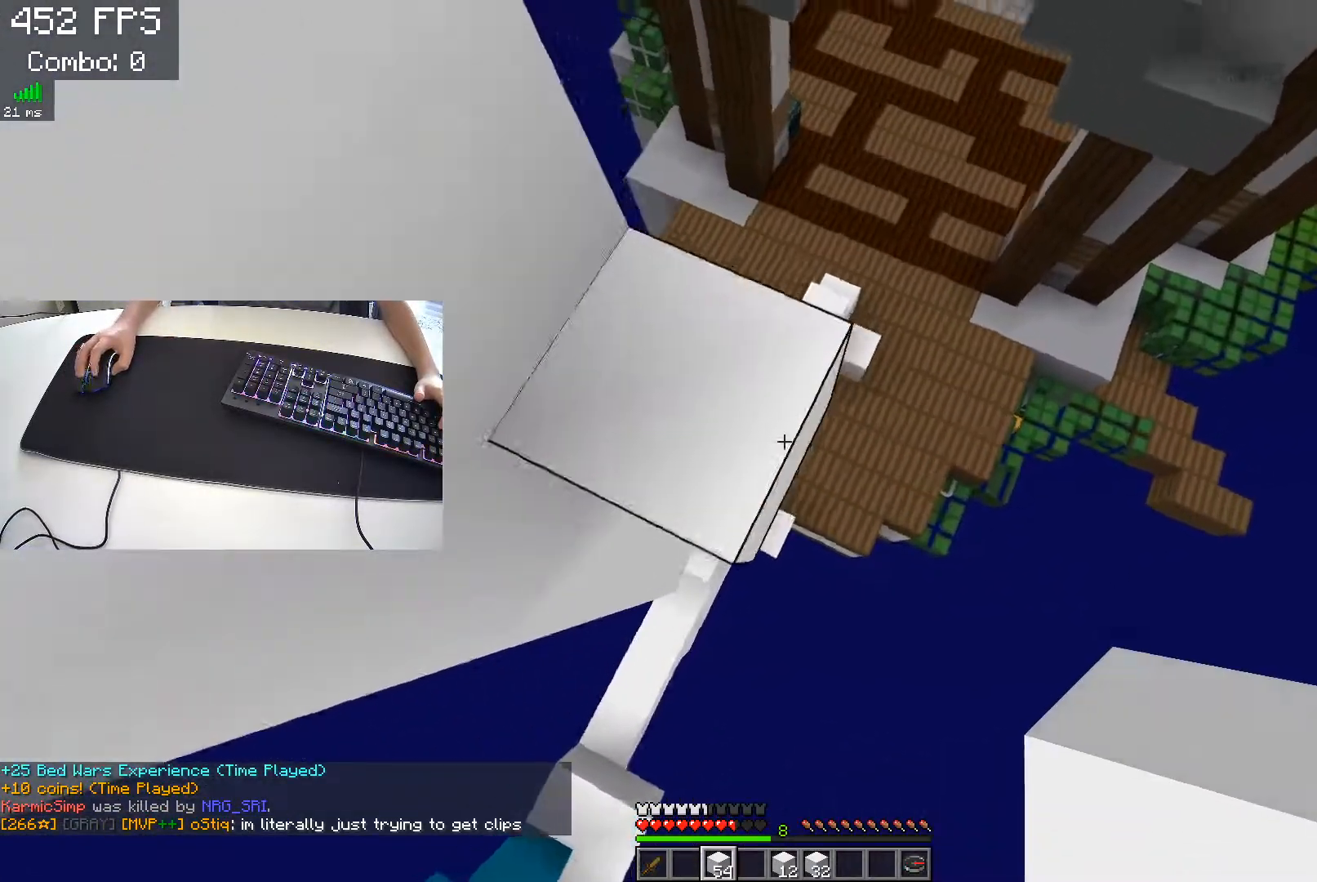
{"keys": ["d", "w"], "events": [[233, "d", "down"]]}
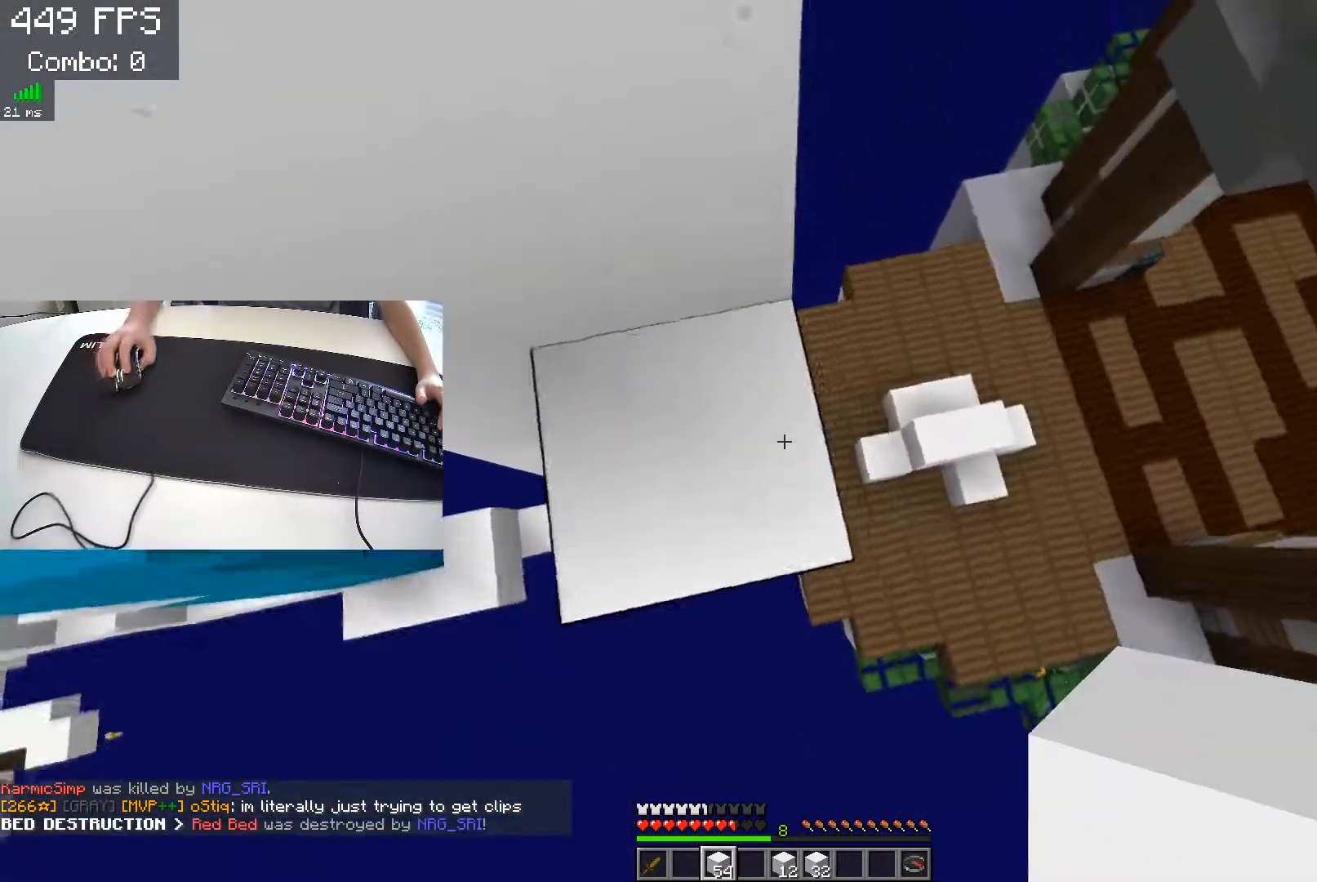
{"keys": ["d"], "events": [[367, "w", "up"]]}
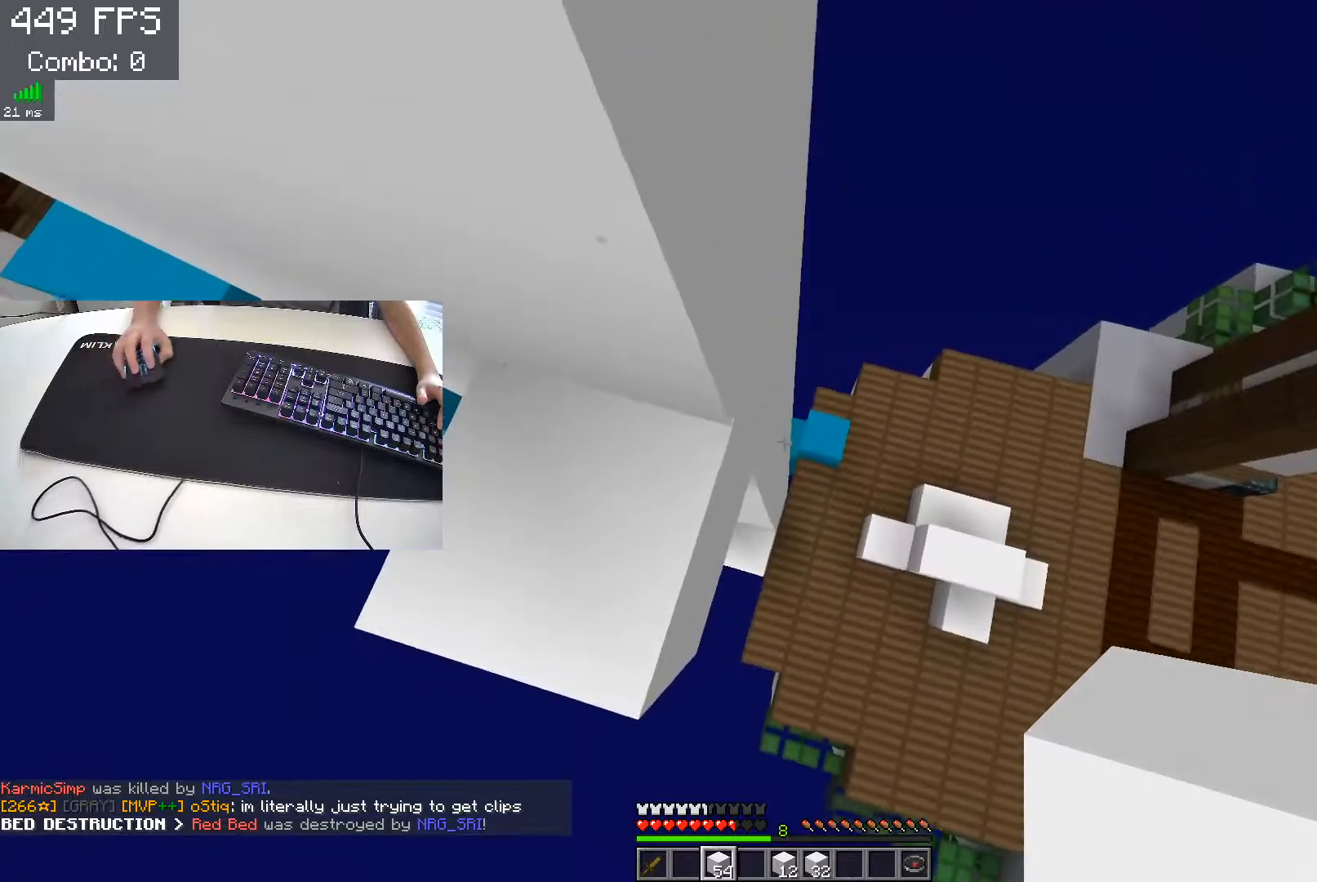
{"keys": ["d"], "events": []}
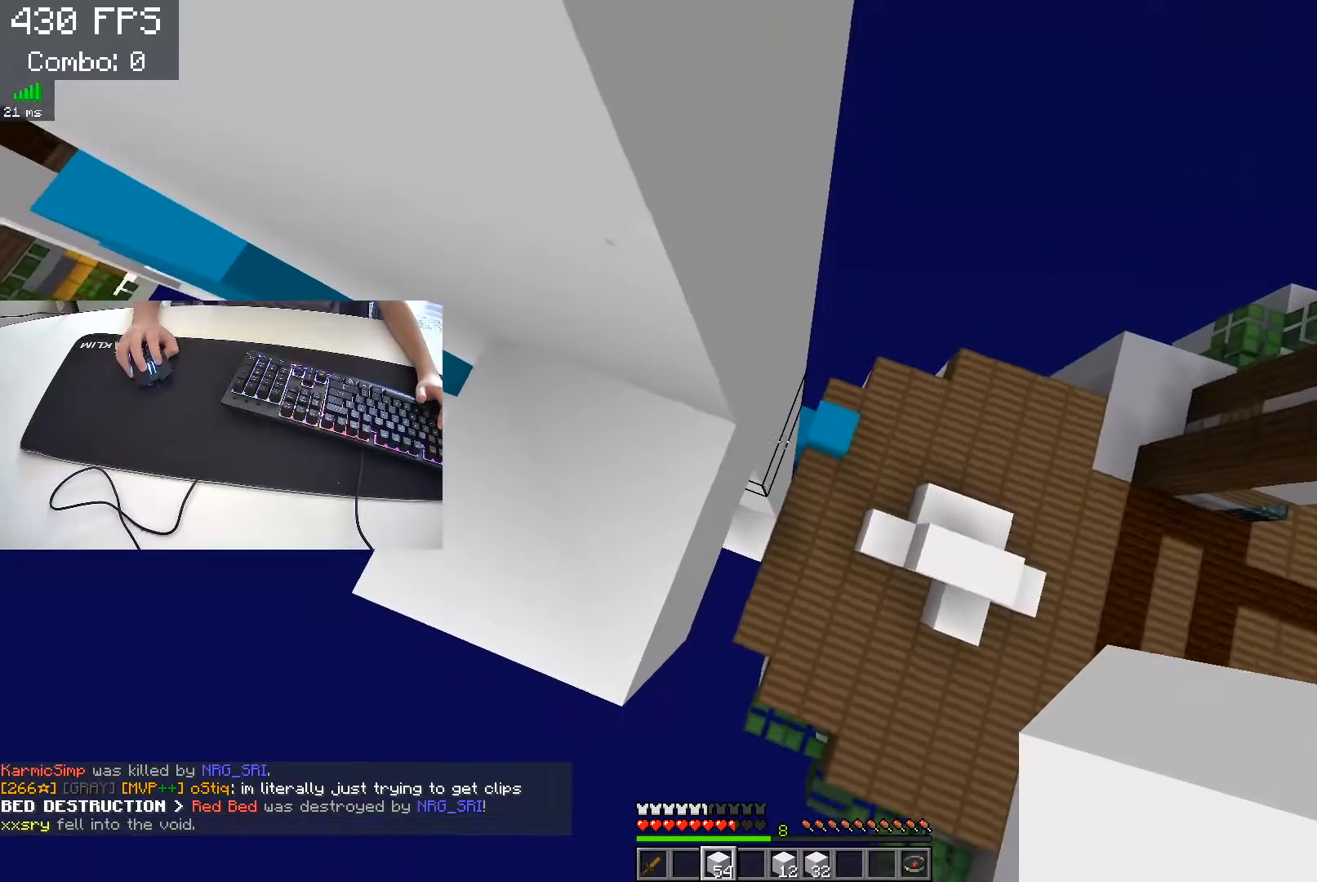
{"keys": ["d", "w"], "events": [[417, "w", "down"]]}
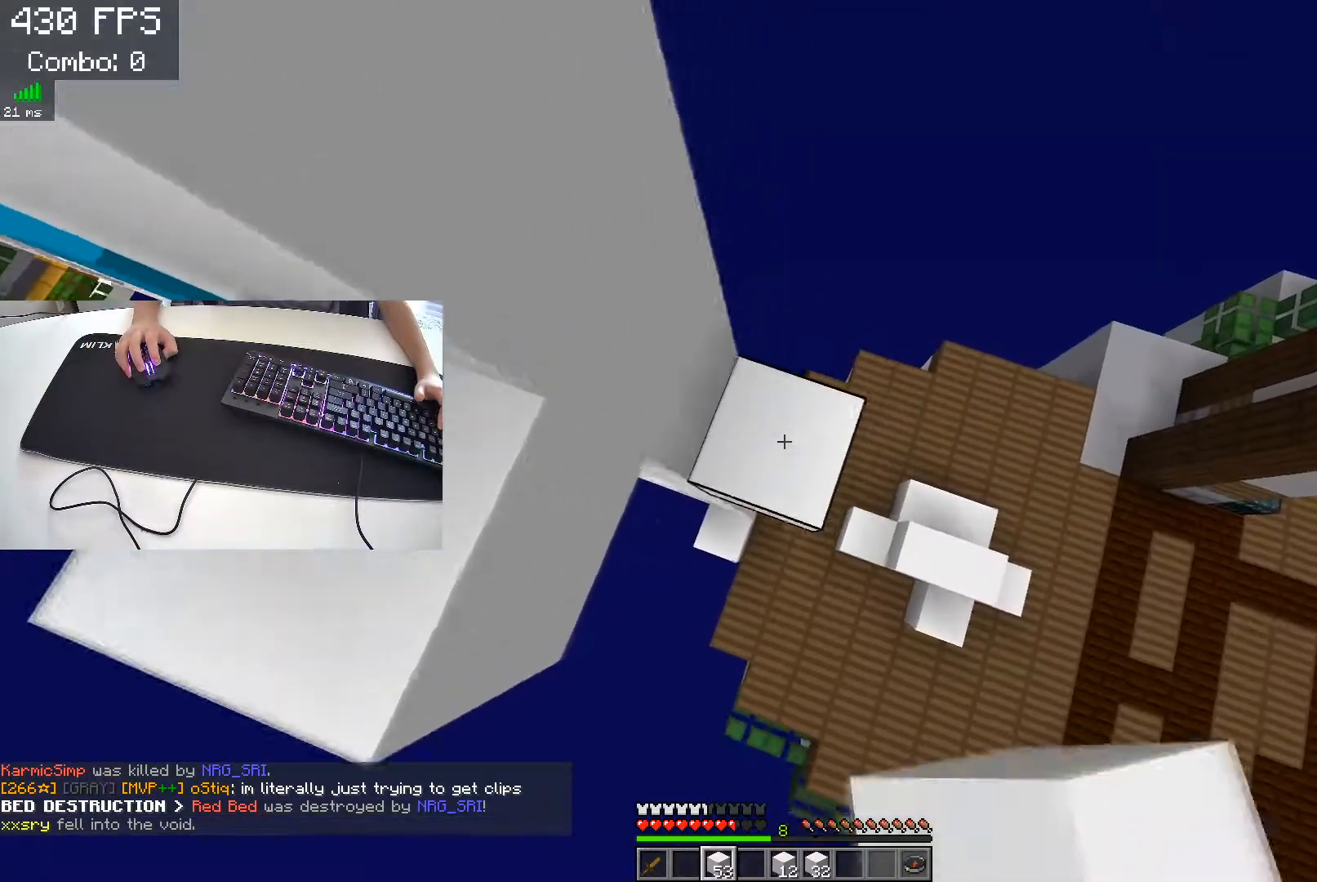
{"keys": ["d", "w"], "events": []}
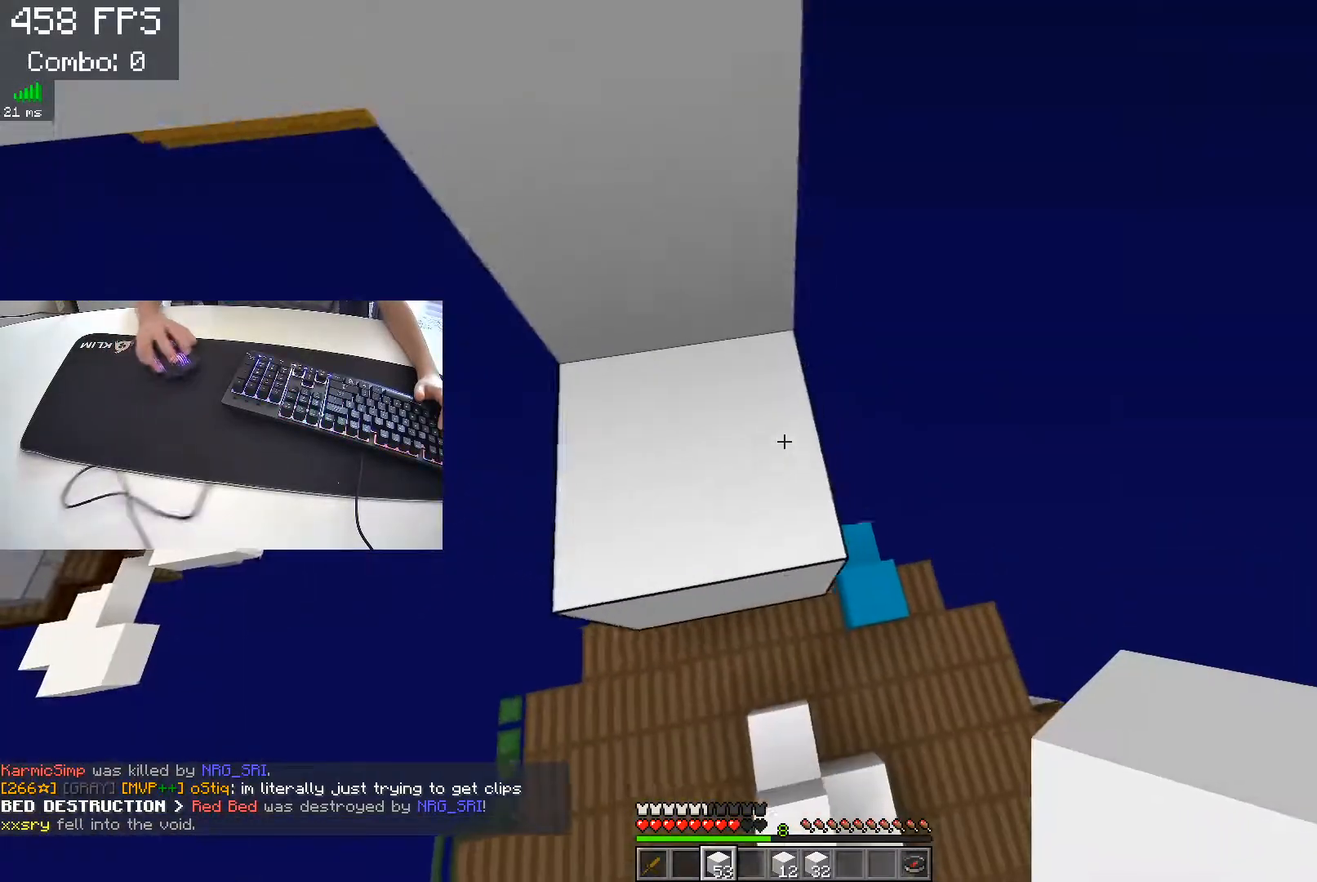
{"keys": ["d", "w"], "events": []}
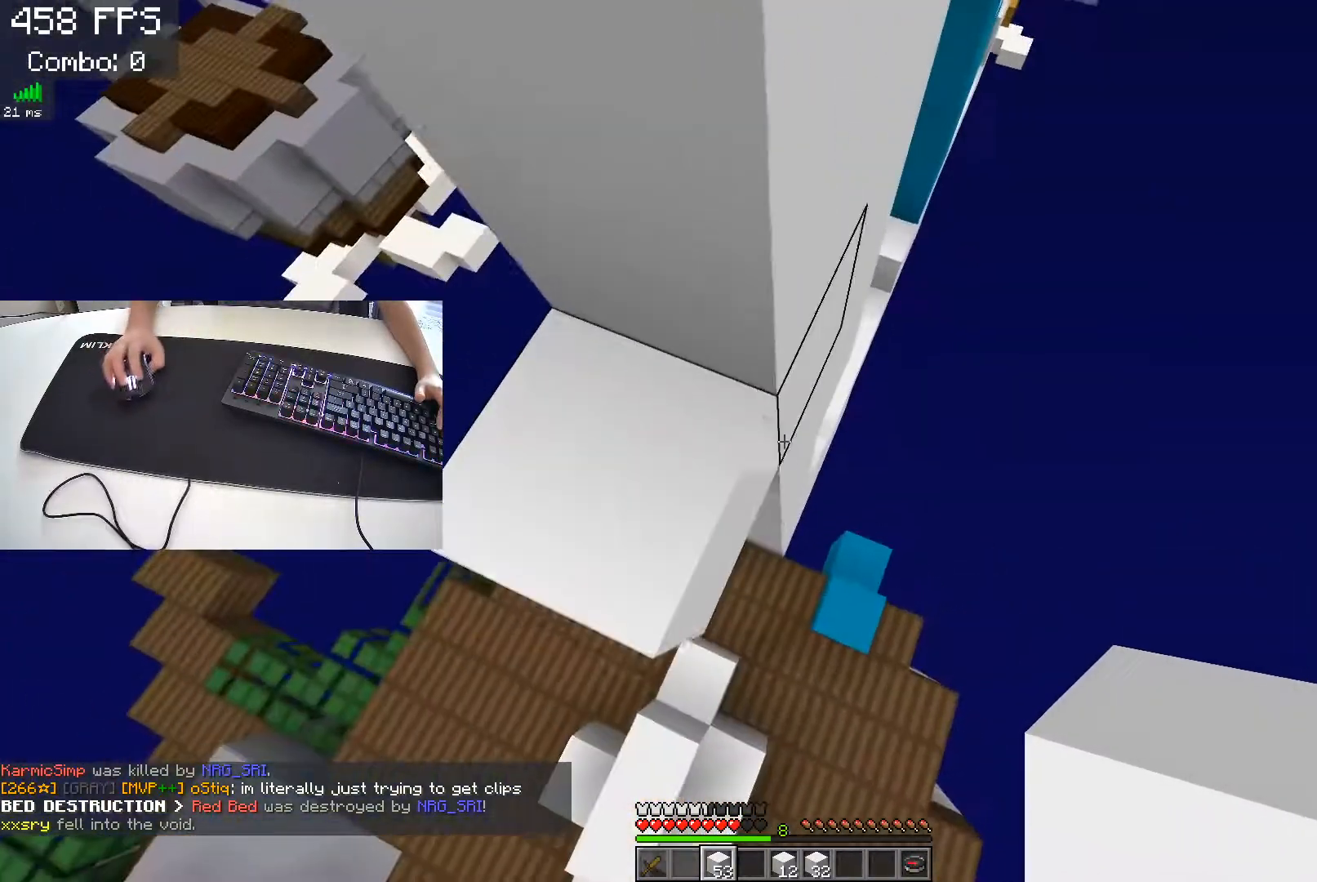
{"keys": ["d"], "events": [[250, "w", "up"]]}
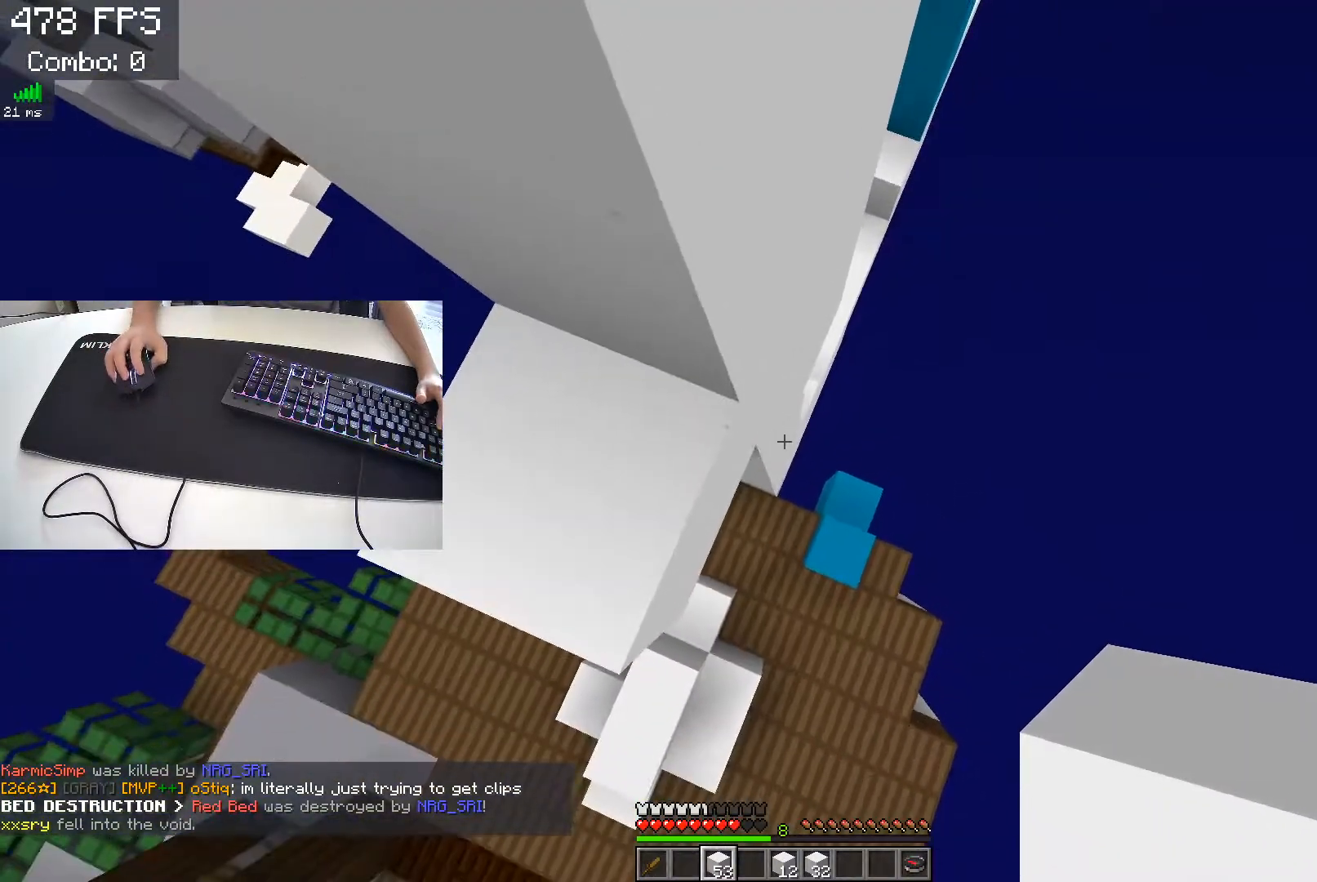
{"keys": ["d"], "events": []}
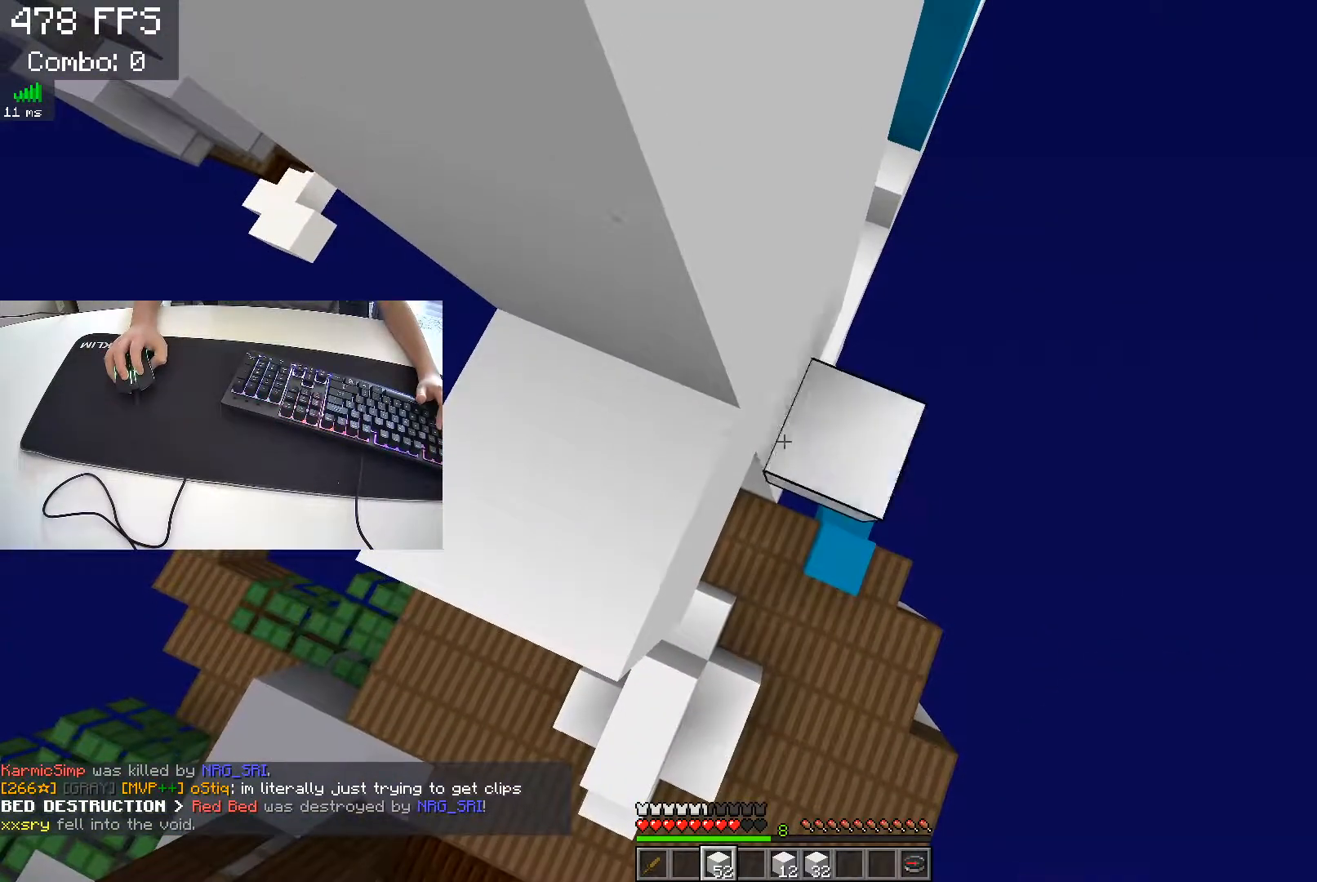
{"keys": ["a", "w"], "events": [[133, "w", "down"], [467, "a", "down"], [483, "d", "up"]]}
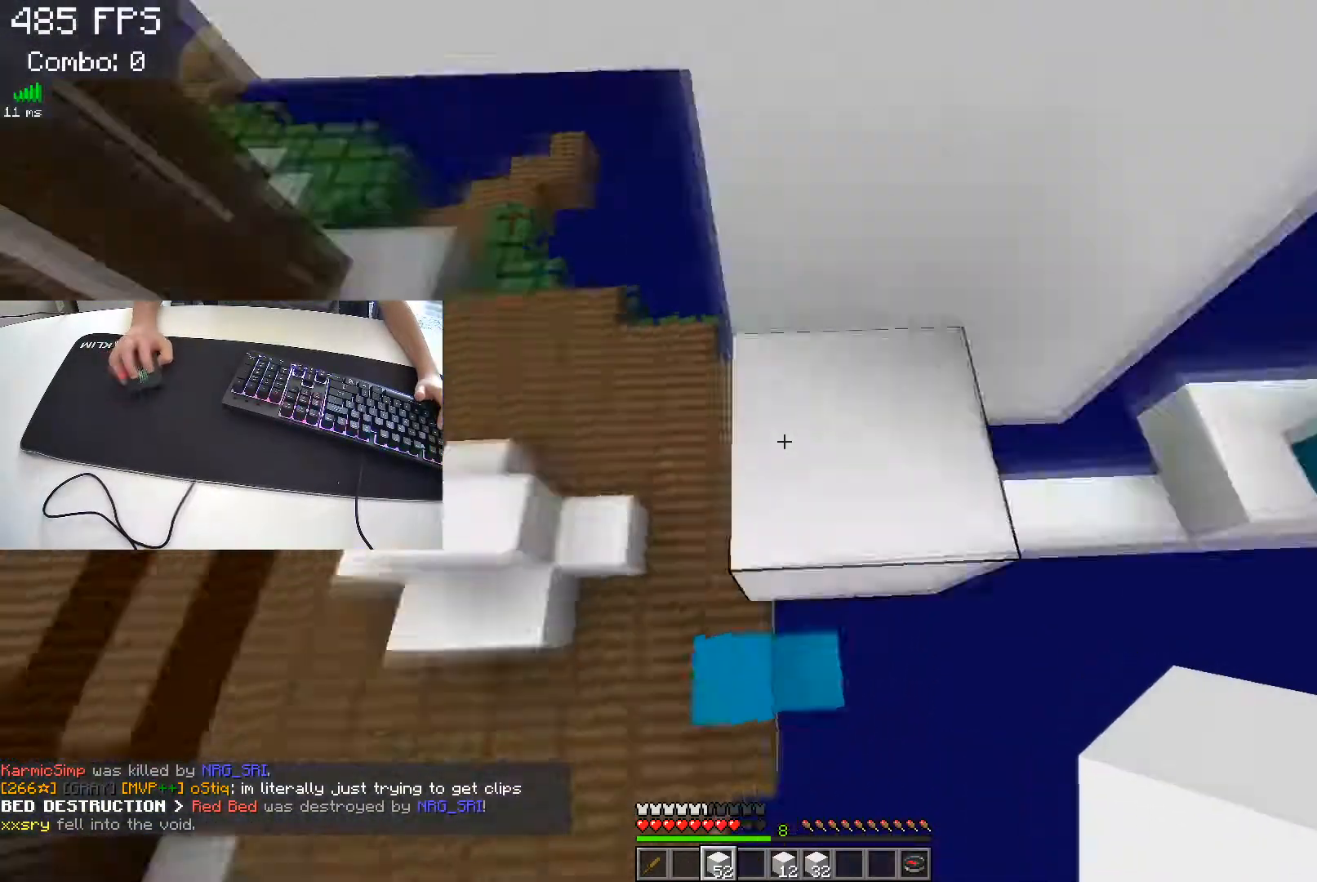
{"keys": ["d", "w"], "events": [[350, "d", "down"], [433, "a", "up"]]}
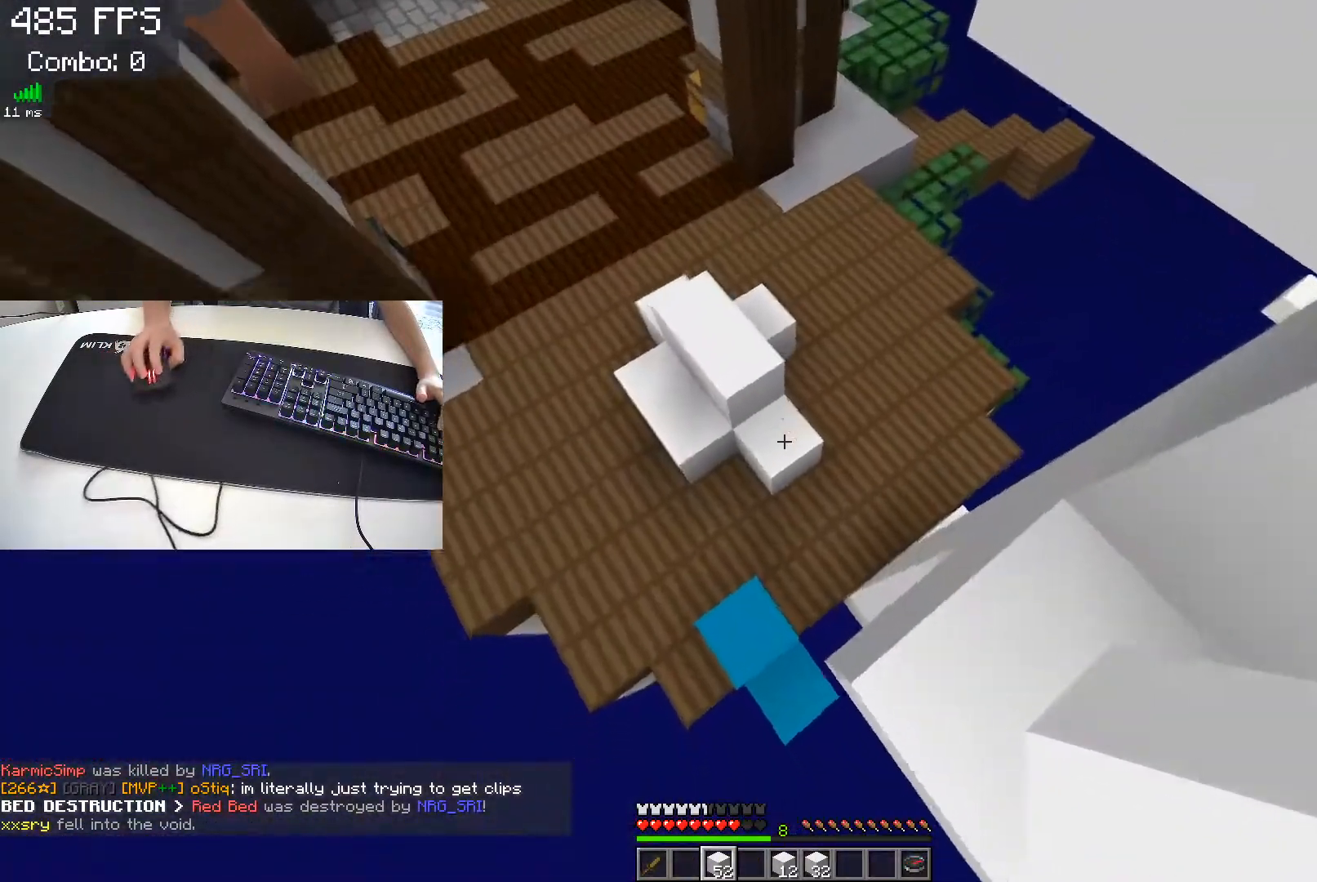
{"keys": ["a", "w"], "events": [[133, "a", "down"], [150, "w", "up"], [200, "d", "up"], [383, "w", "down"]]}
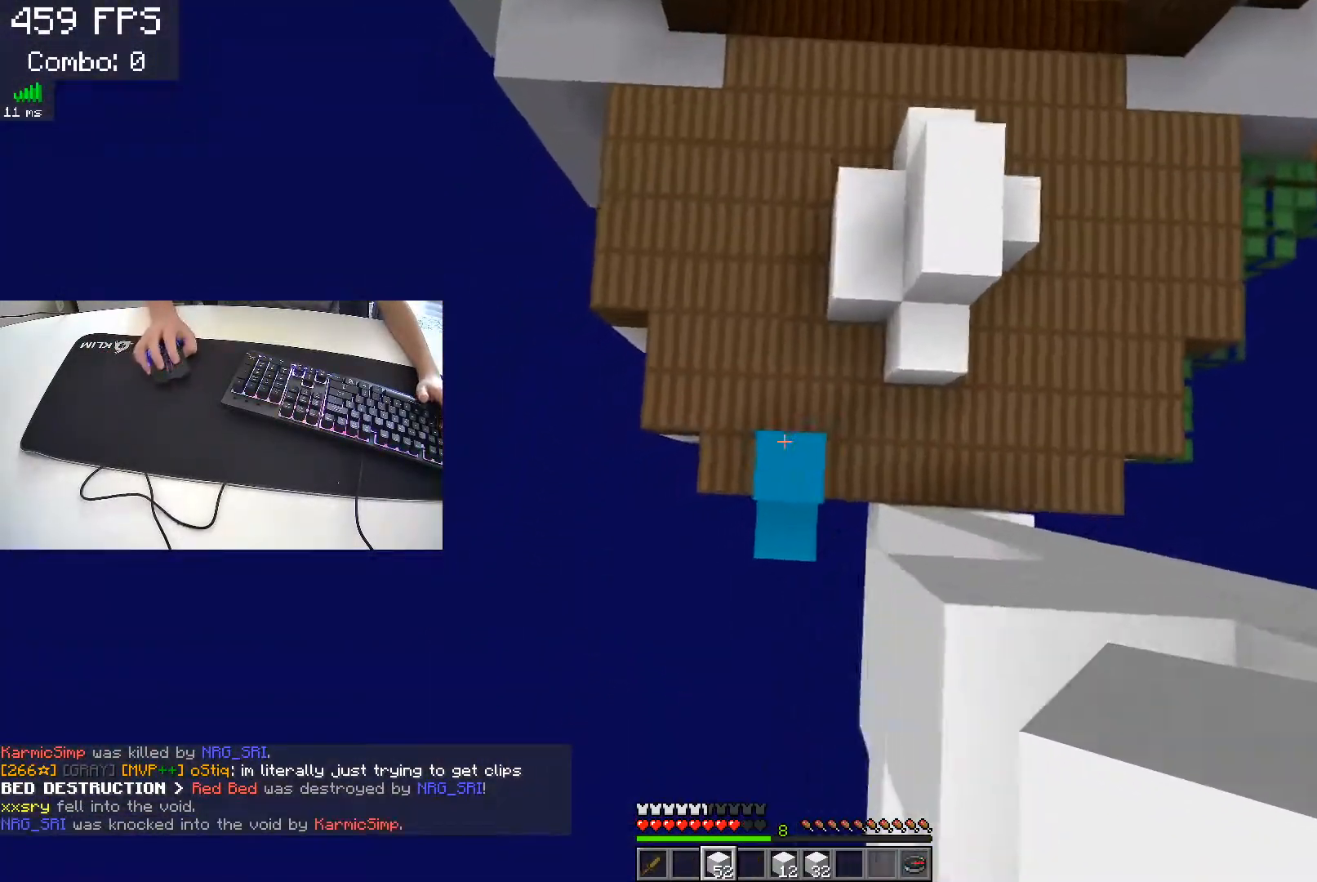
{"keys": ["d", "w"], "events": [[67, "a", "up"], [317, "d", "down"]]}
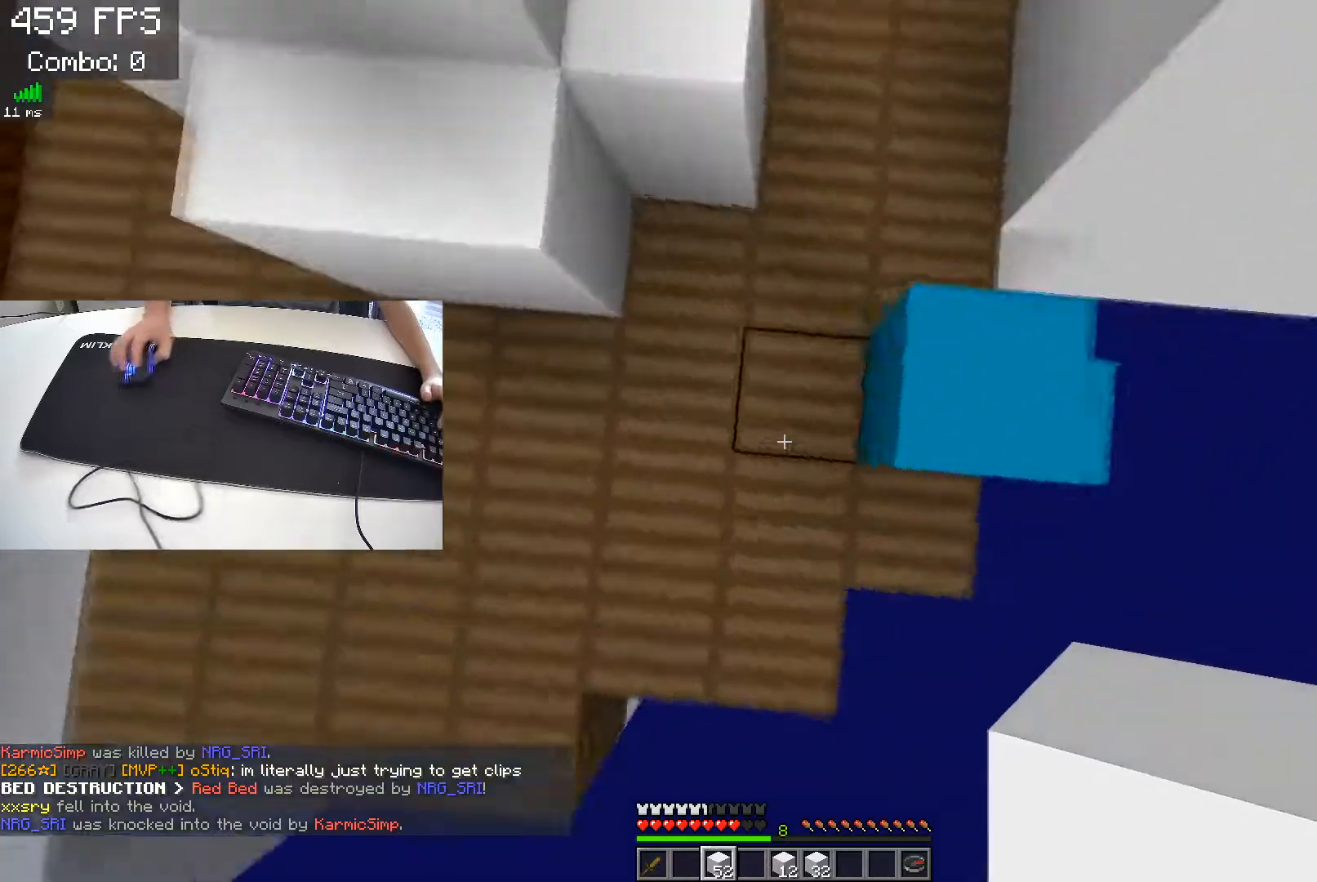
{"keys": ["space", "w"], "events": [[50, "a", "down"], [167, "d", "up"], [467, "space", "down"], [500, "a", "up"]]}
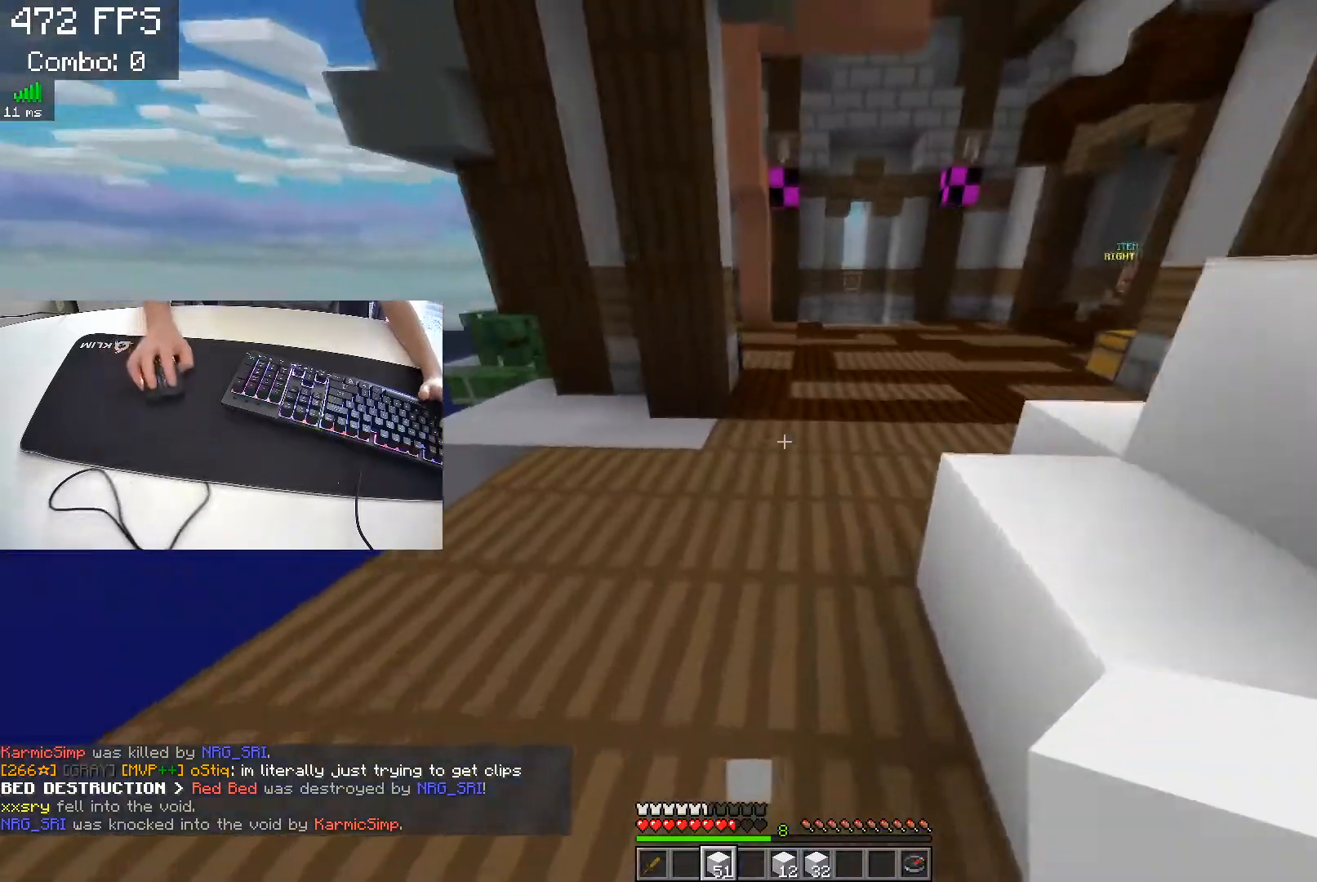
{"keys": ["space", "w"], "events": []}
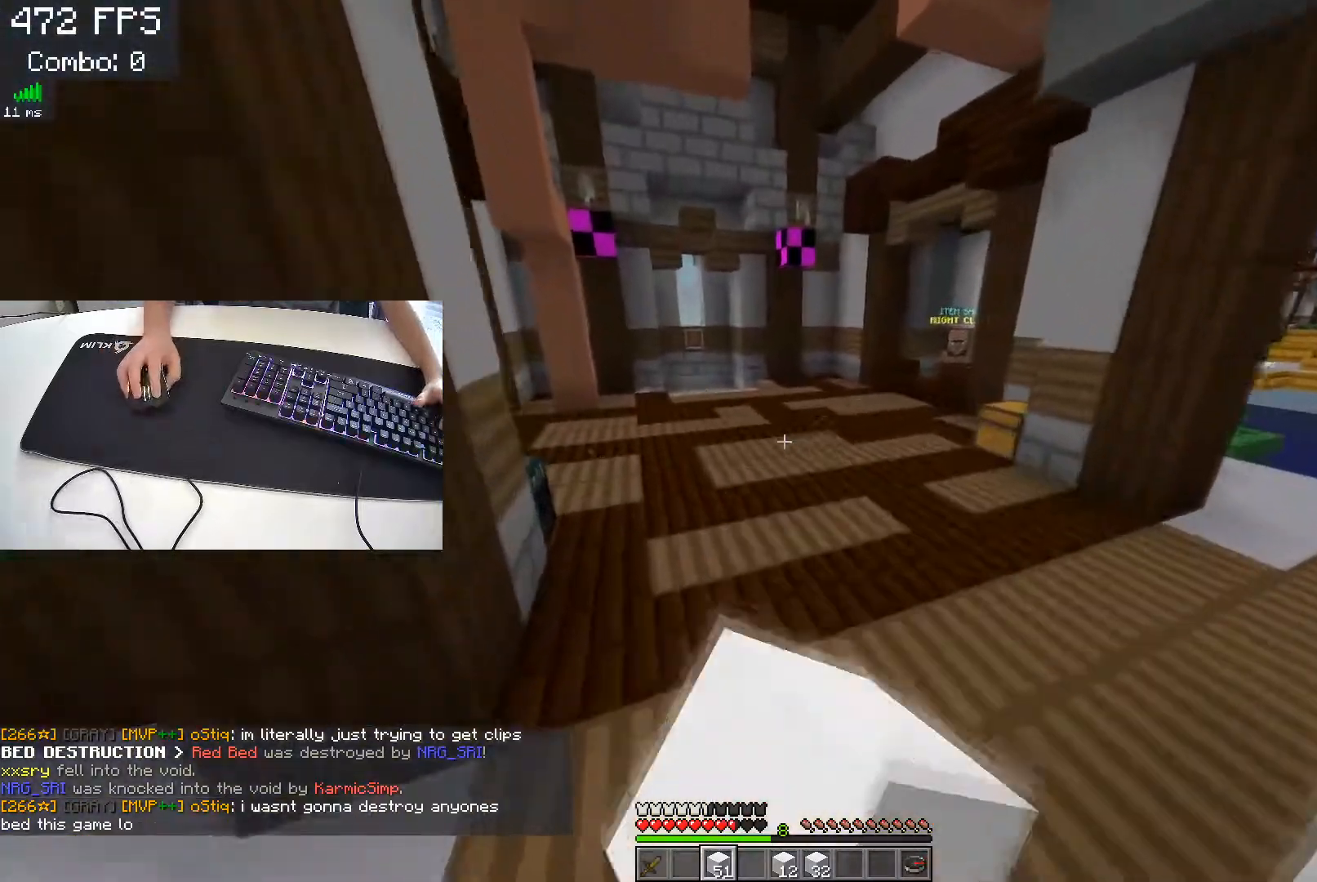
{"keys": ["space", "w"], "events": []}
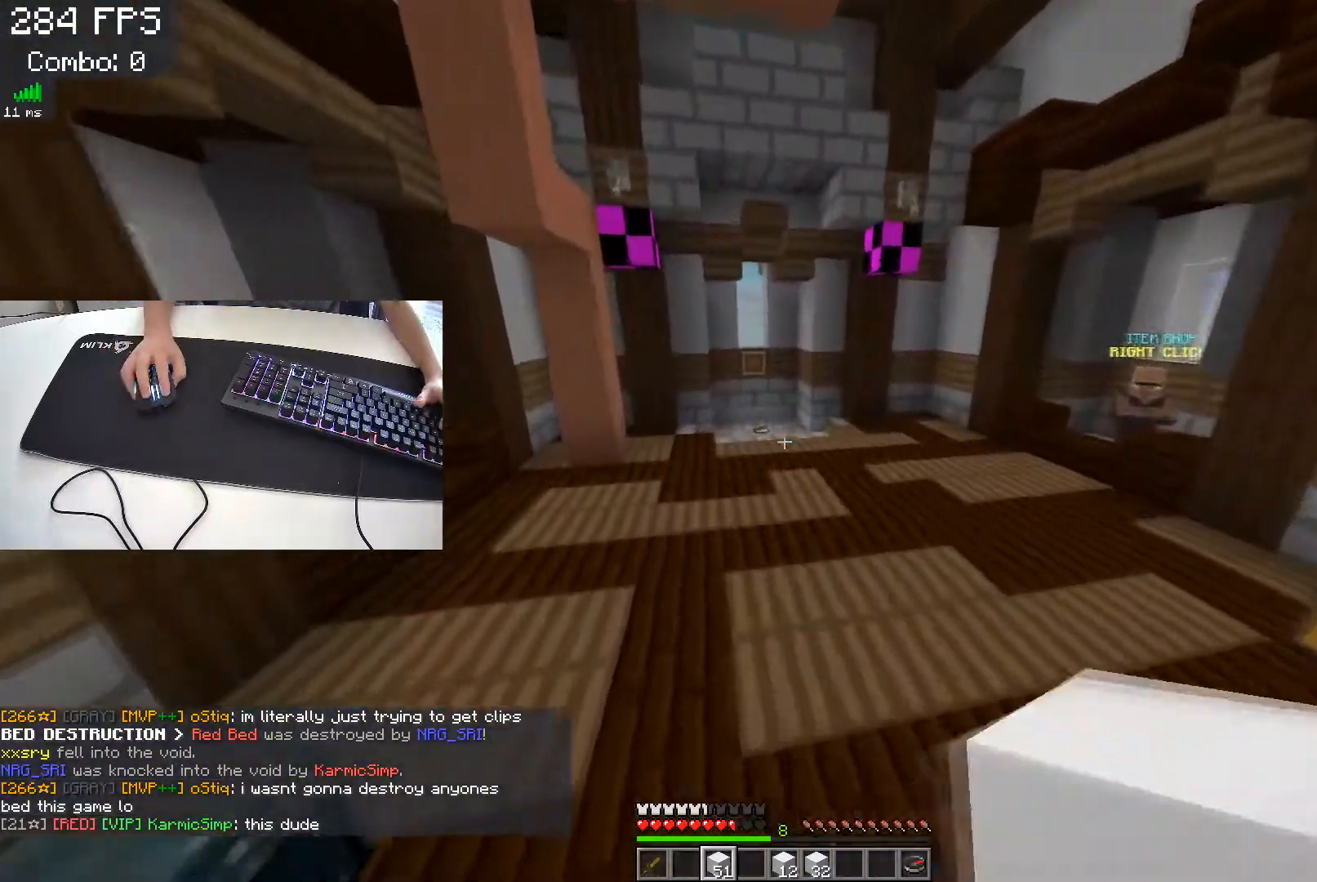
{"keys": ["space", "w"], "events": []}
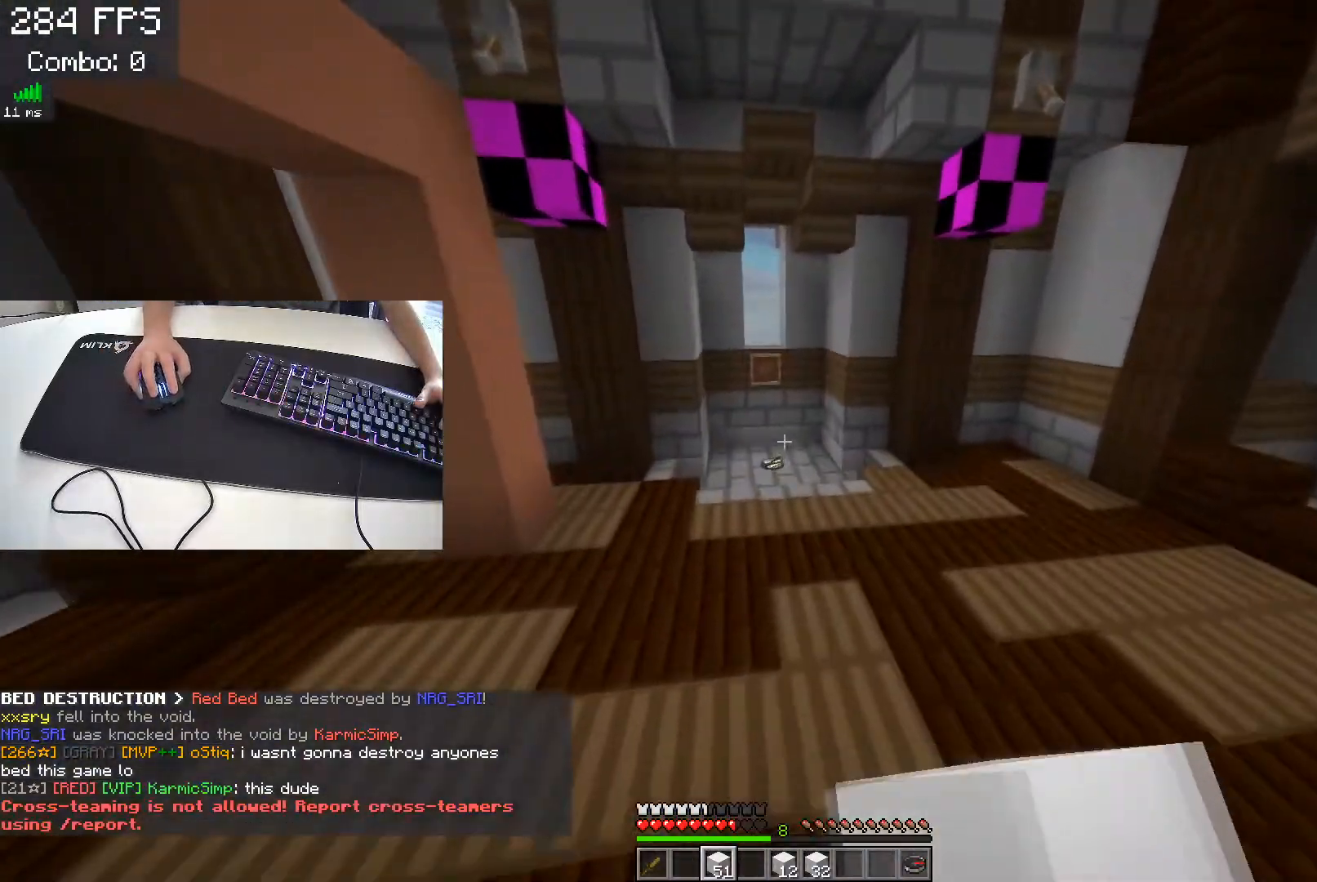
{"keys": ["space", "w"], "events": []}
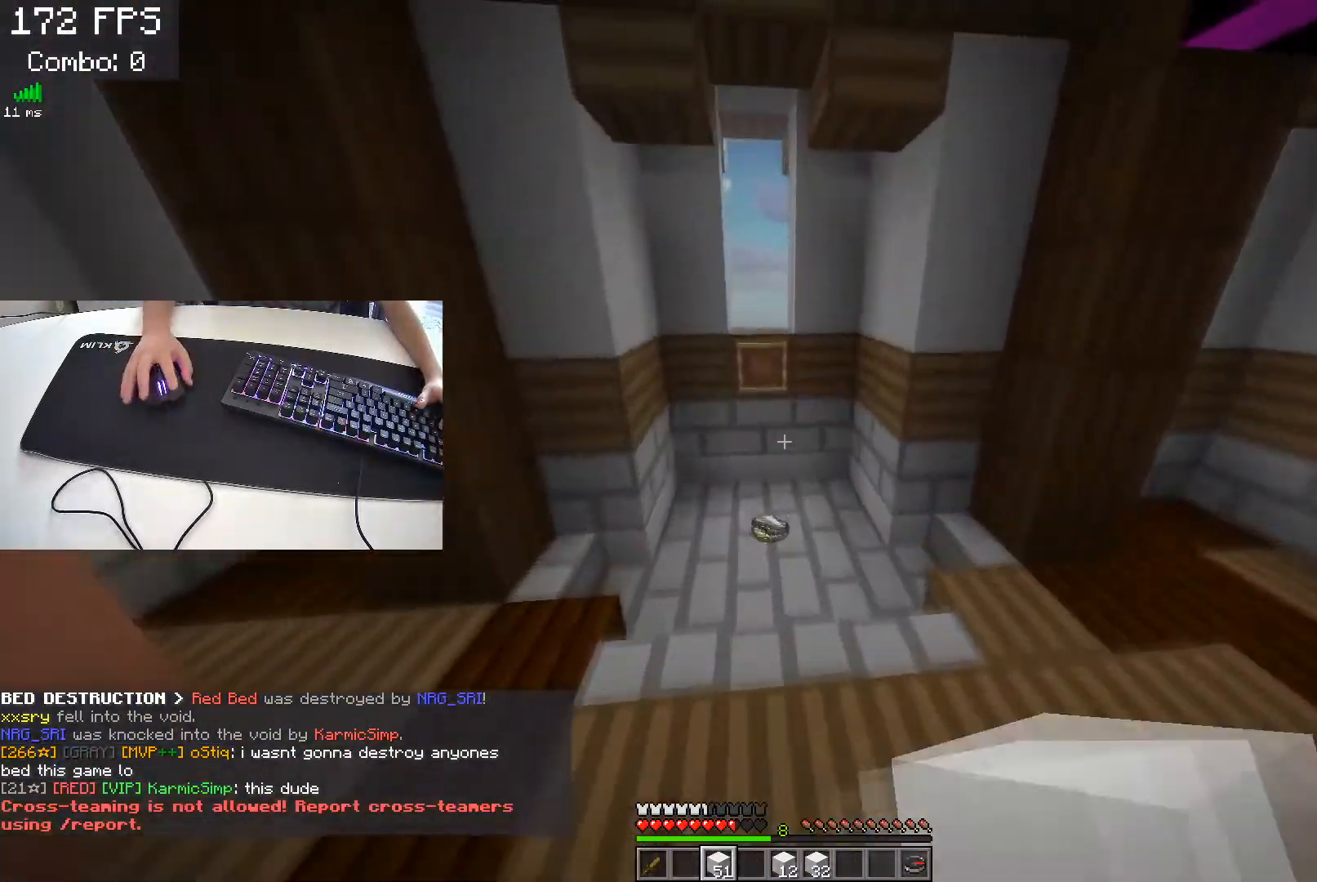
{"keys": ["a", "w"], "events": [[133, "space", "up"], [467, "a", "down"]]}